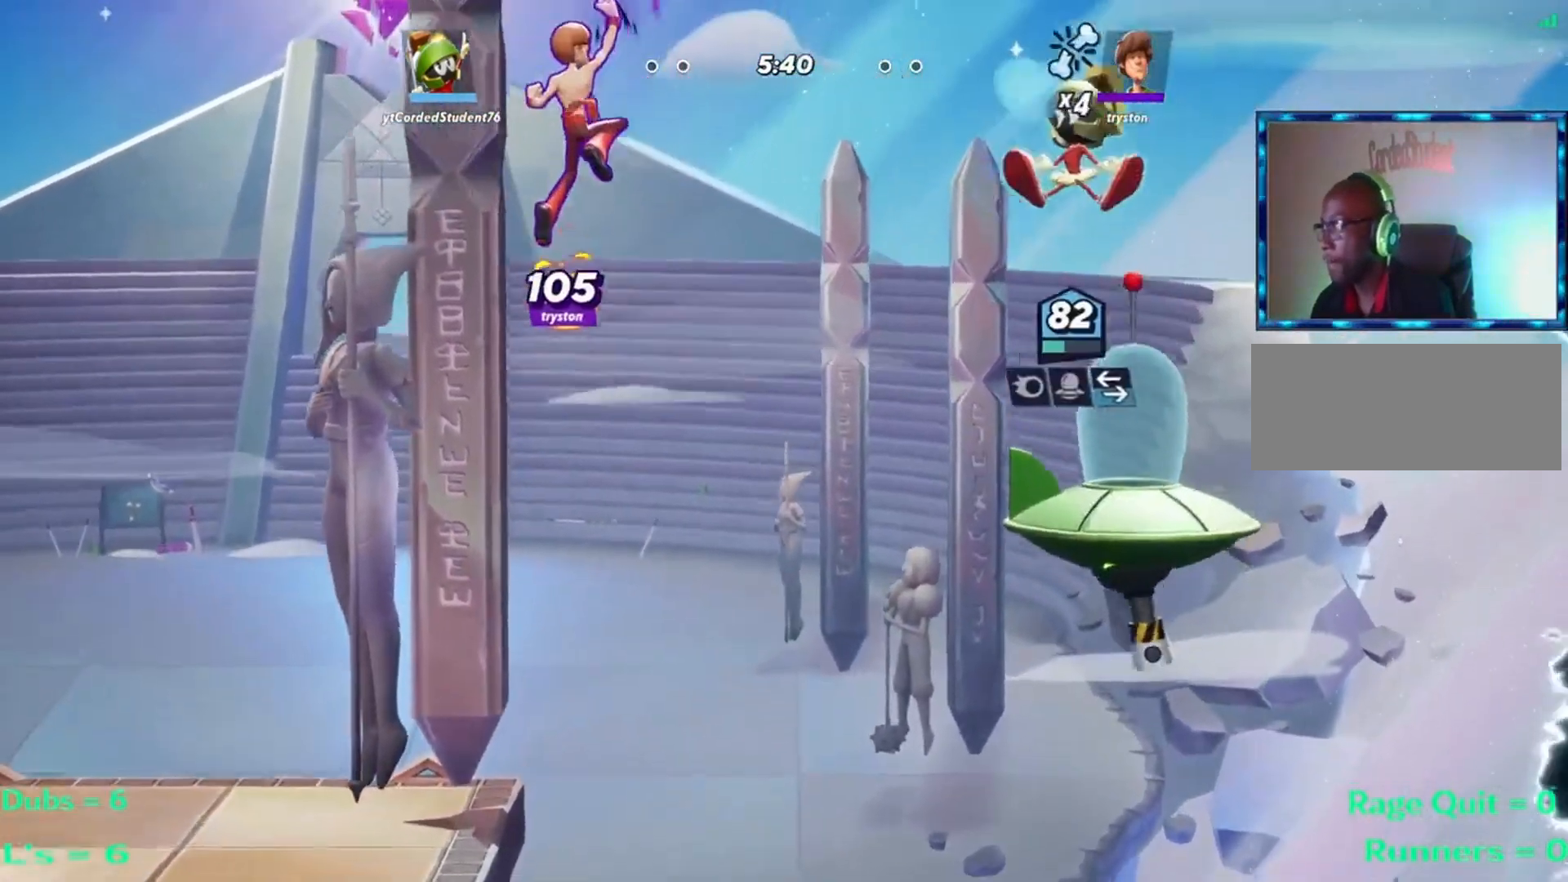
Gameplay with a controller (arcade stick); each line is a JSON object with the inputs held at the frame after it. "events" lists button and stick changes between this image and that frame as [ms after this image, input, new state], when the widget could be followed in between. Not read: L3 R3.
{"buttons": ["R1"], "left_stick": "left", "events": [[434, "R1", "down"]]}
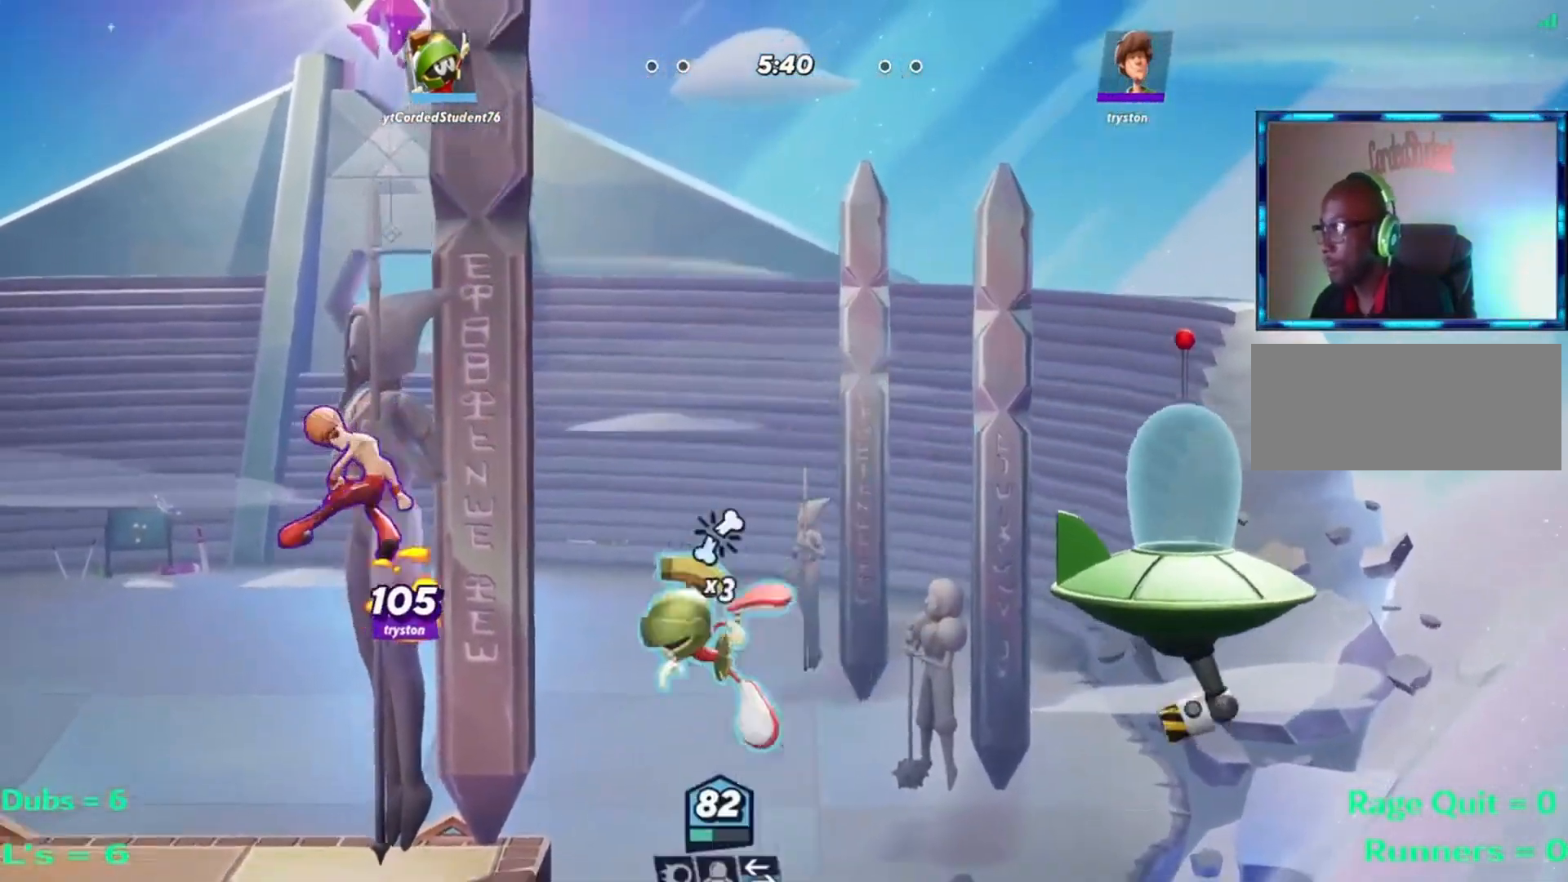
{"buttons": ["R2"], "left_stick": "left", "events": [[133, "R1", "up"], [434, "R2", "down"]]}
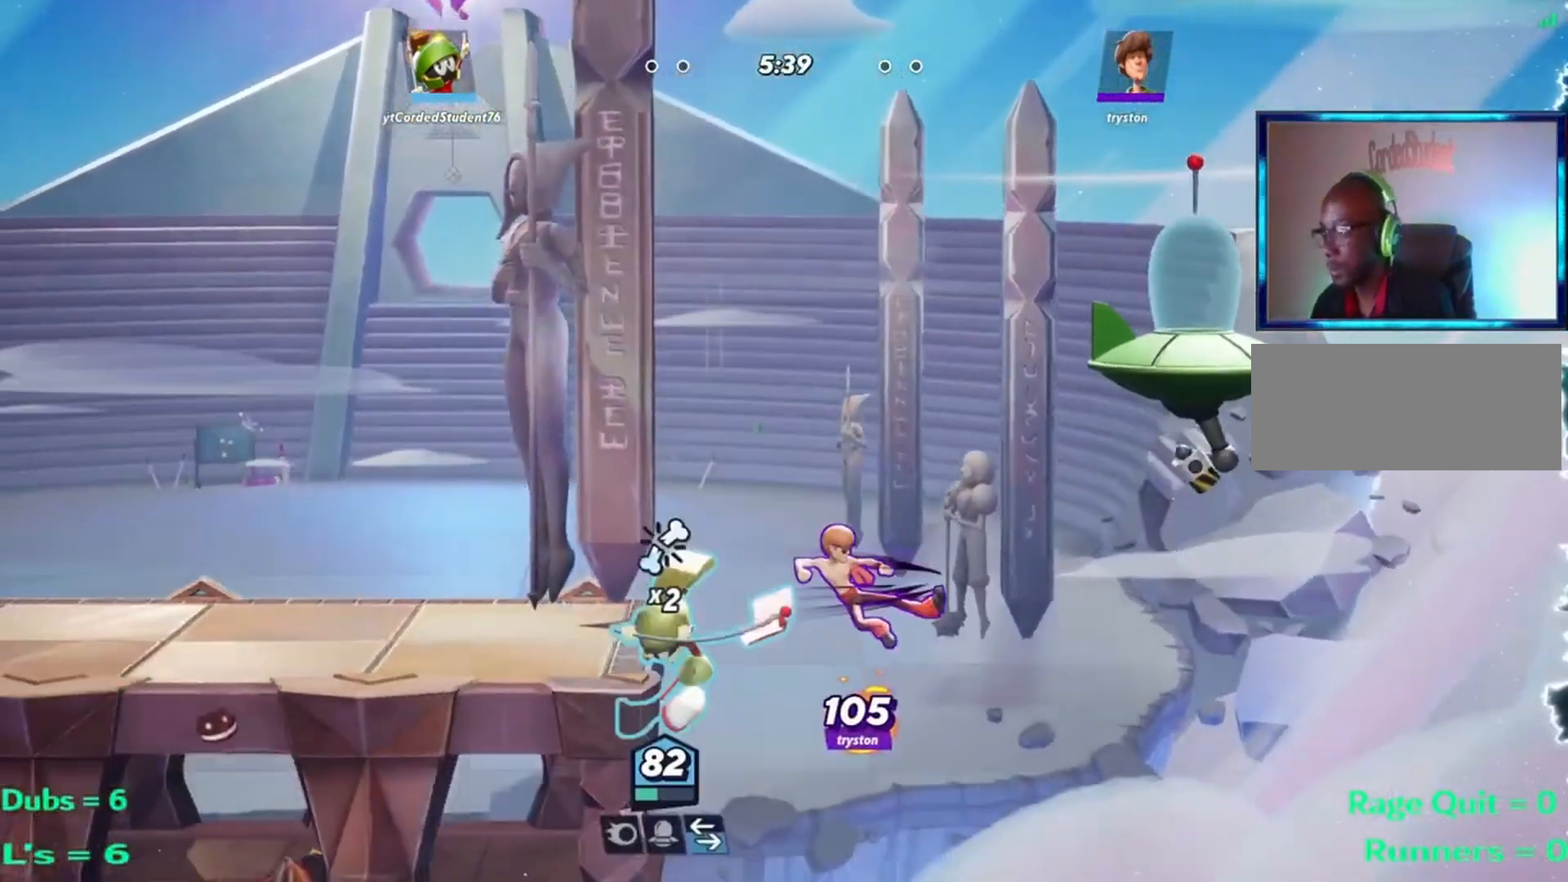
{"buttons": [], "left_stick": "down", "events": [[34, "R2", "up"], [100, "R2", "down"], [200, "R2", "up"], [301, "left_stick", "center"], [434, "left_stick", "down"]]}
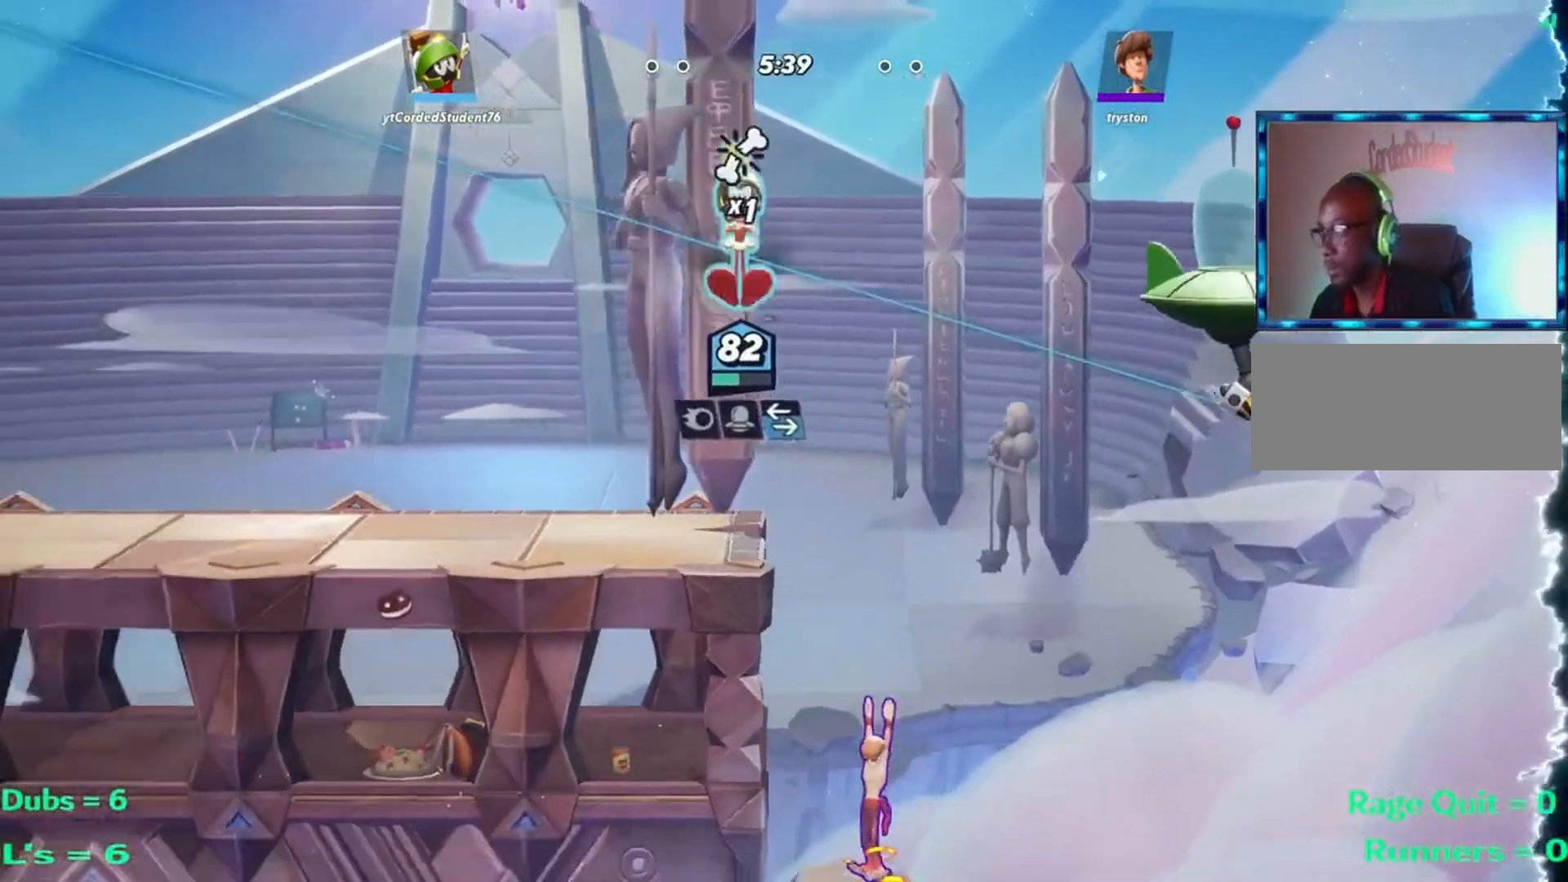
{"buttons": ["R1"], "left_stick": "down", "events": [[100, "R1", "down"]]}
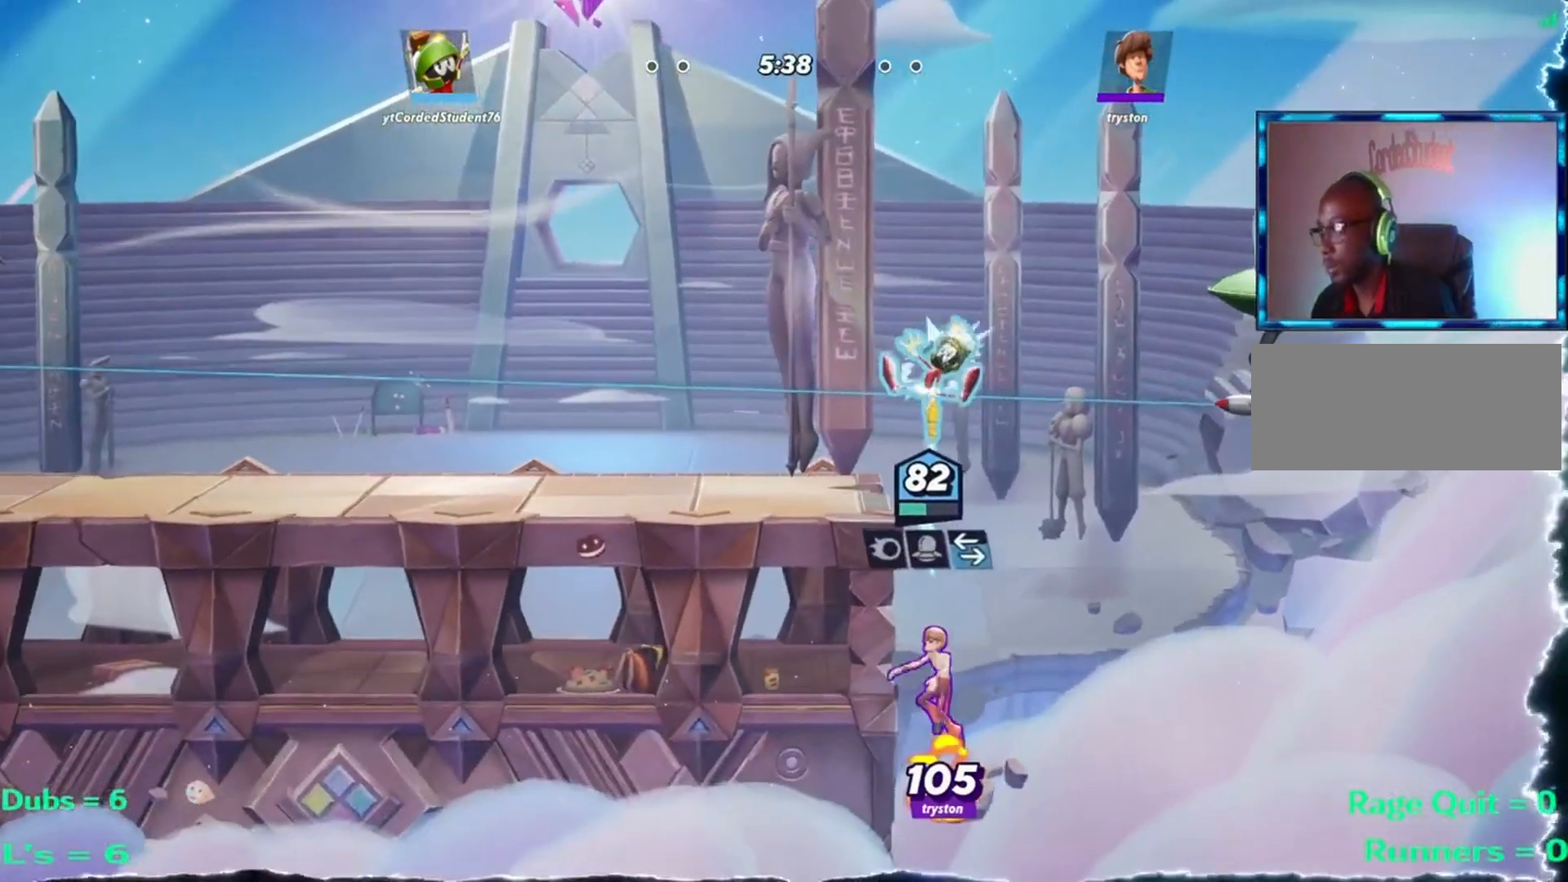
{"buttons": ["R1"], "left_stick": "down", "events": []}
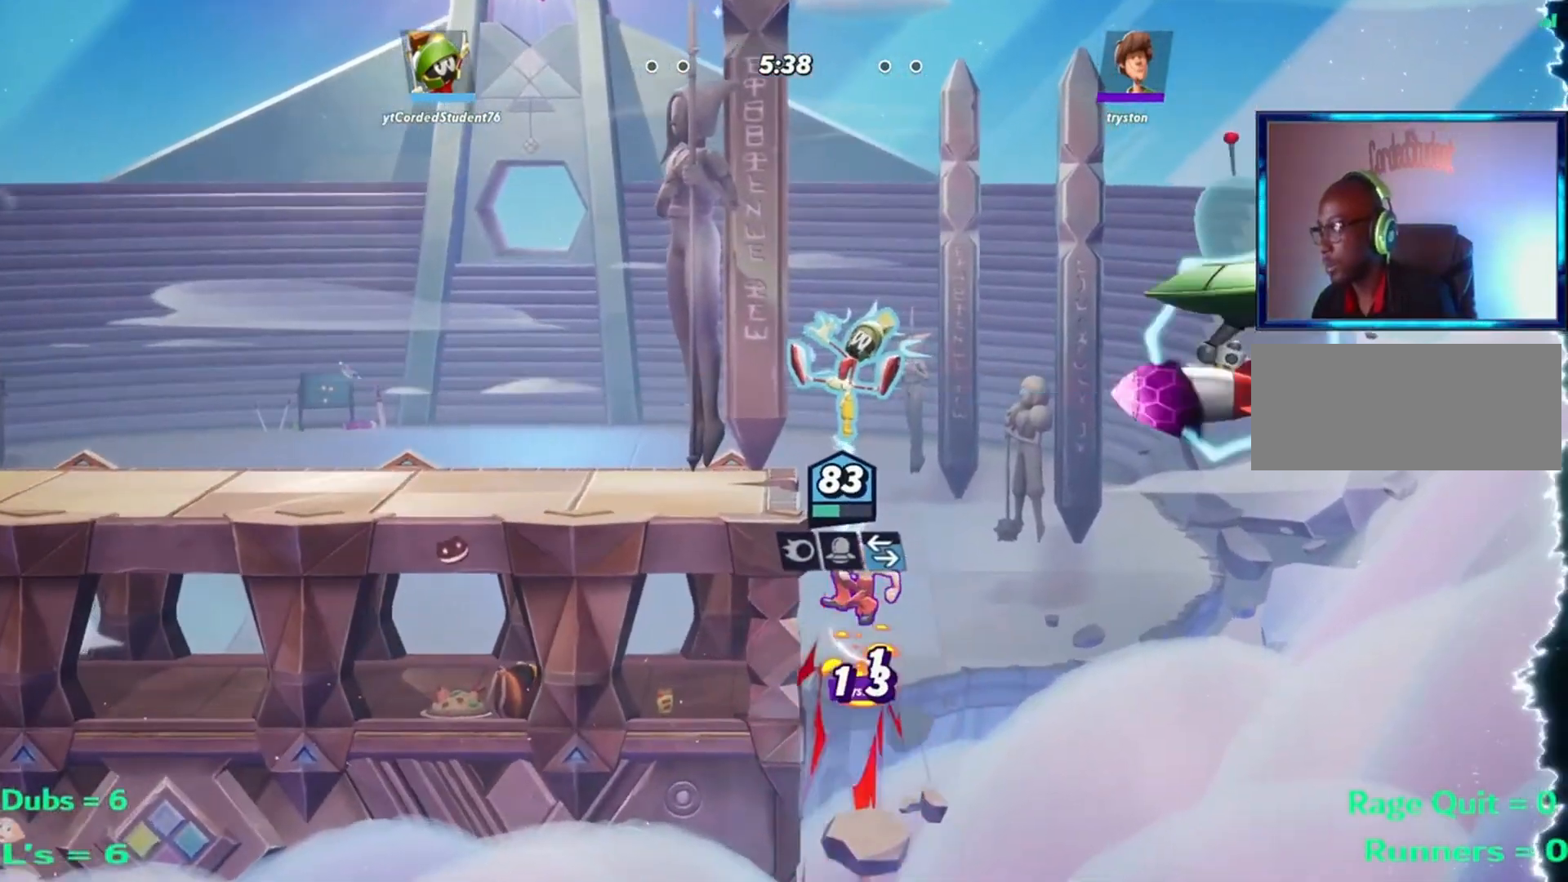
{"buttons": [], "left_stick": "left", "events": [[33, "R1", "up"], [100, "left_stick", "left"], [300, "R2", "down"], [367, "R2", "up"]]}
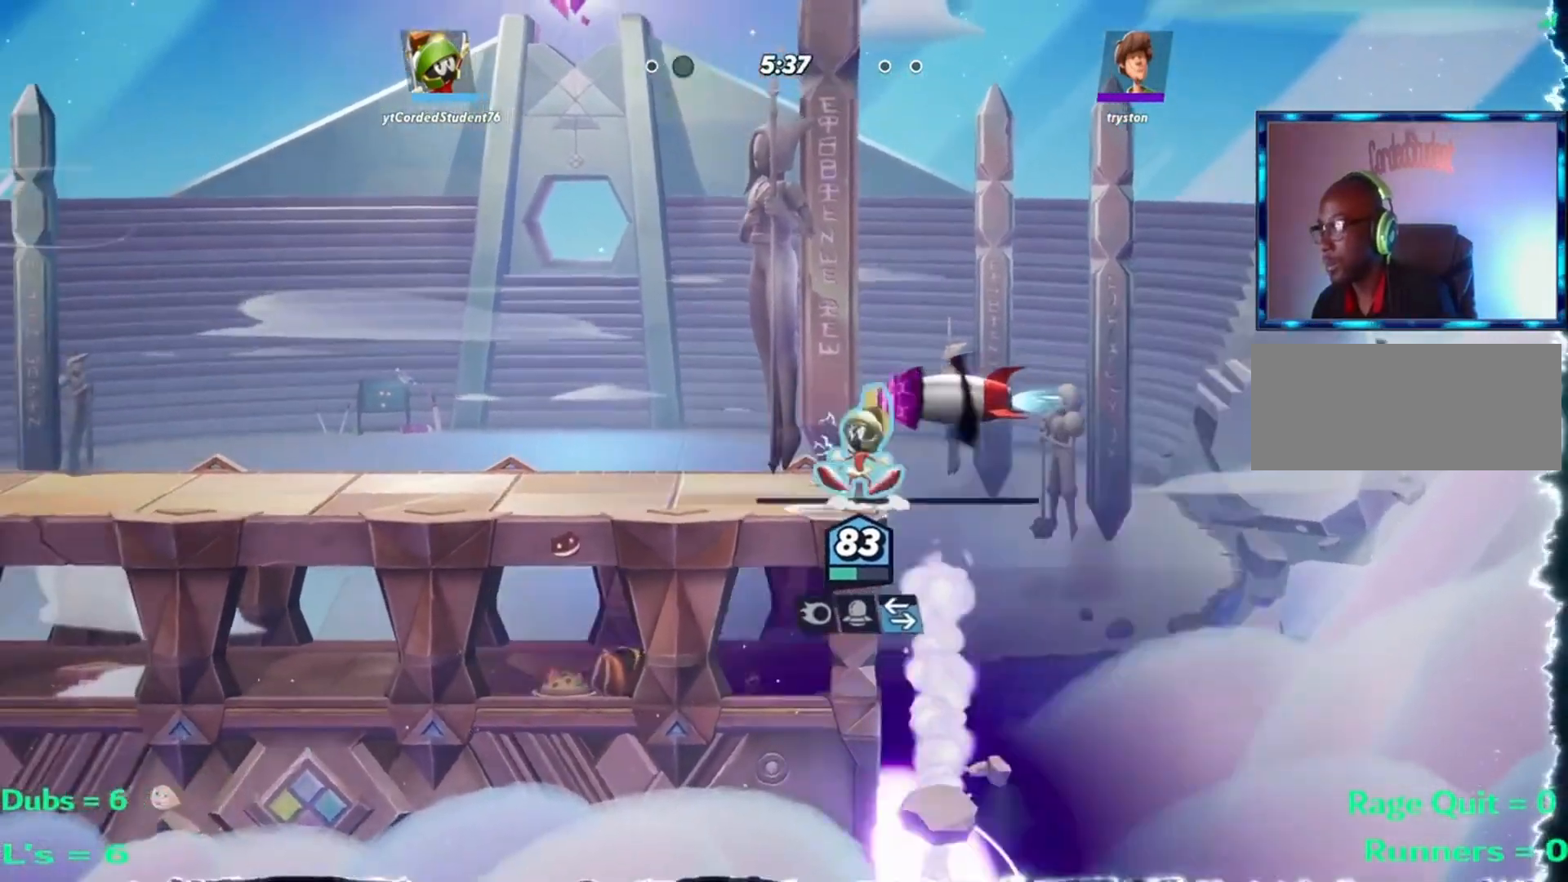
{"buttons": [], "left_stick": "left", "events": []}
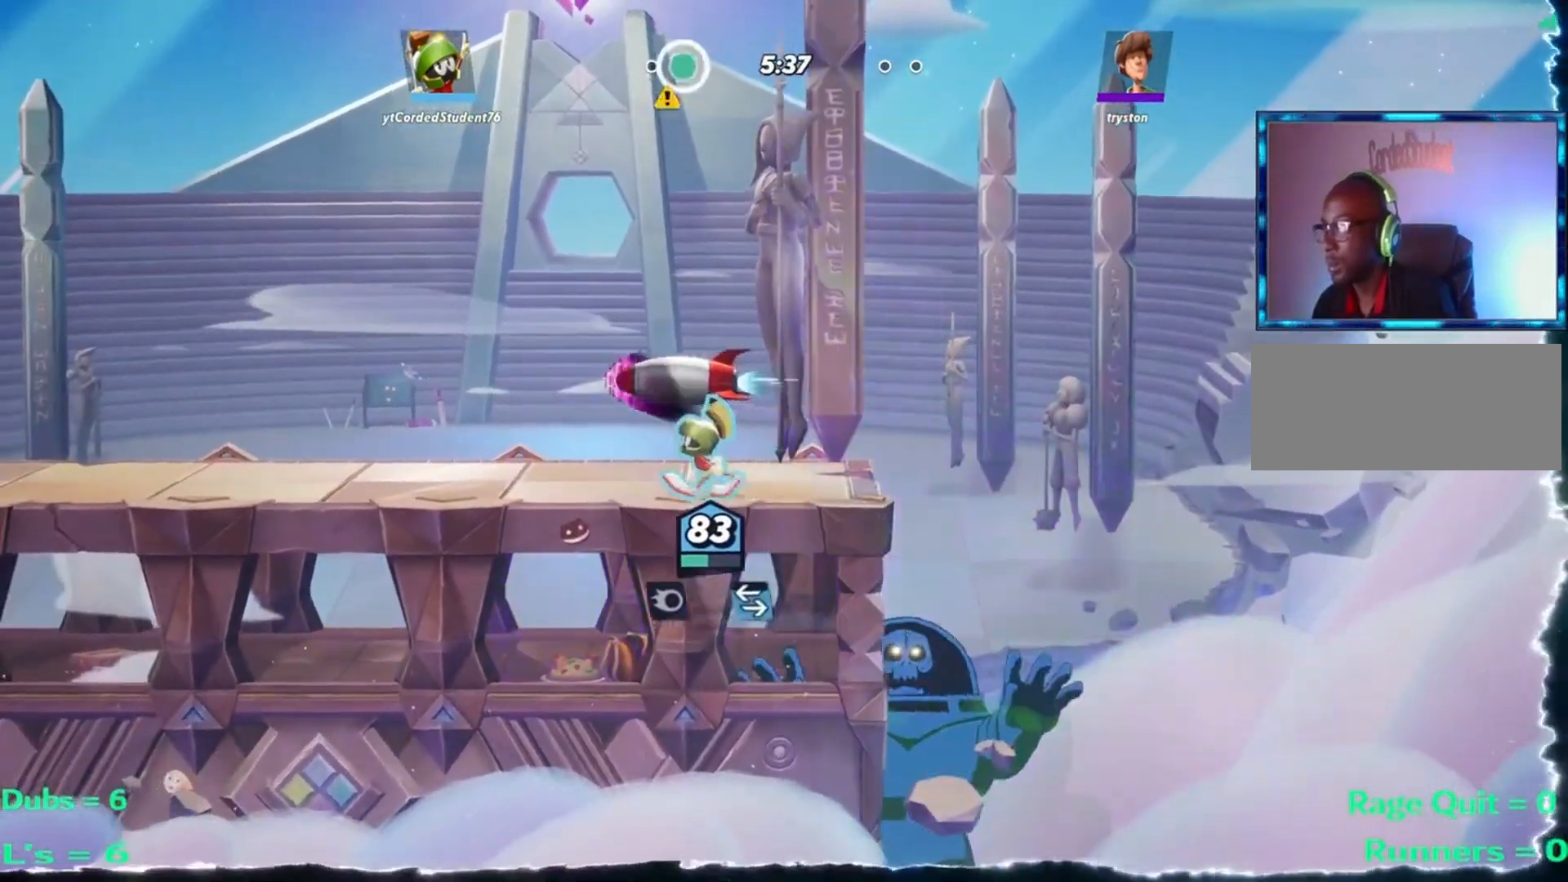
{"buttons": [], "left_stick": "left", "events": []}
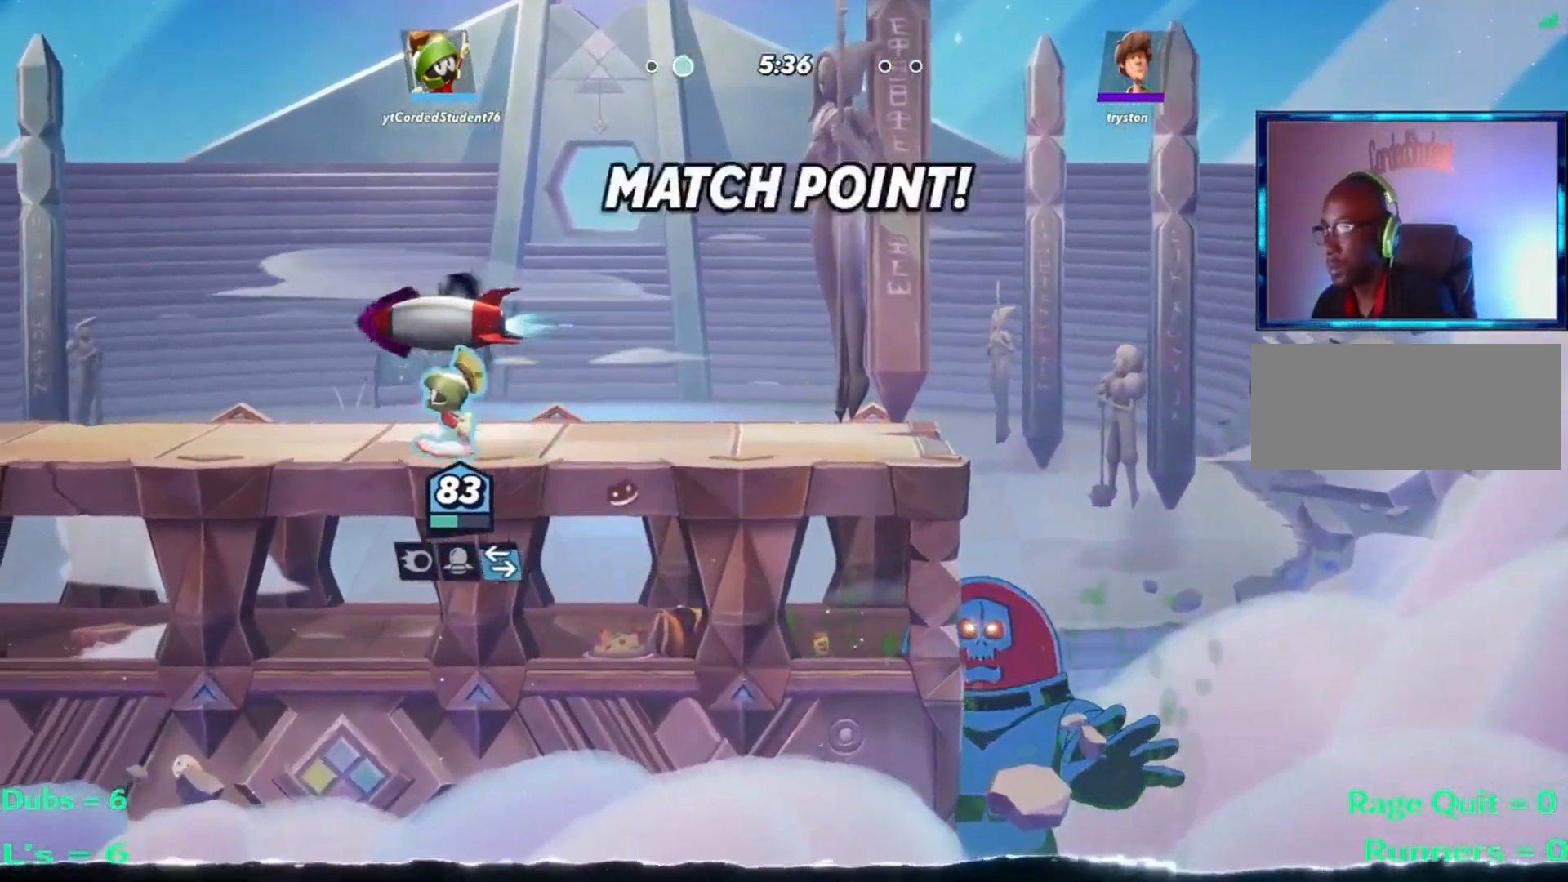
{"buttons": [], "left_stick": "left", "events": []}
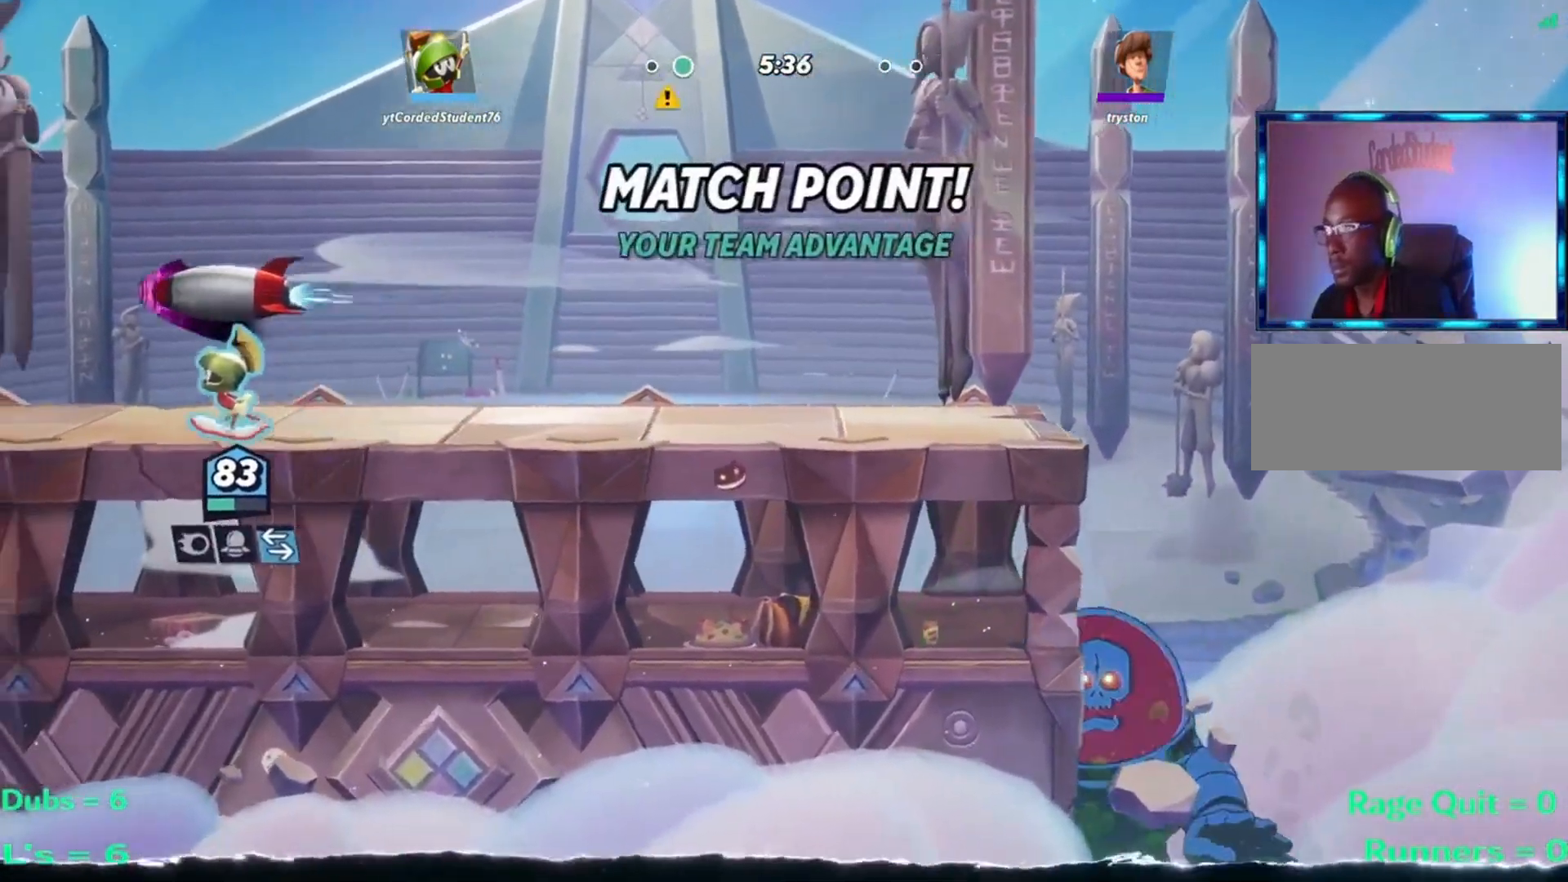
{"buttons": [], "left_stick": "left", "events": []}
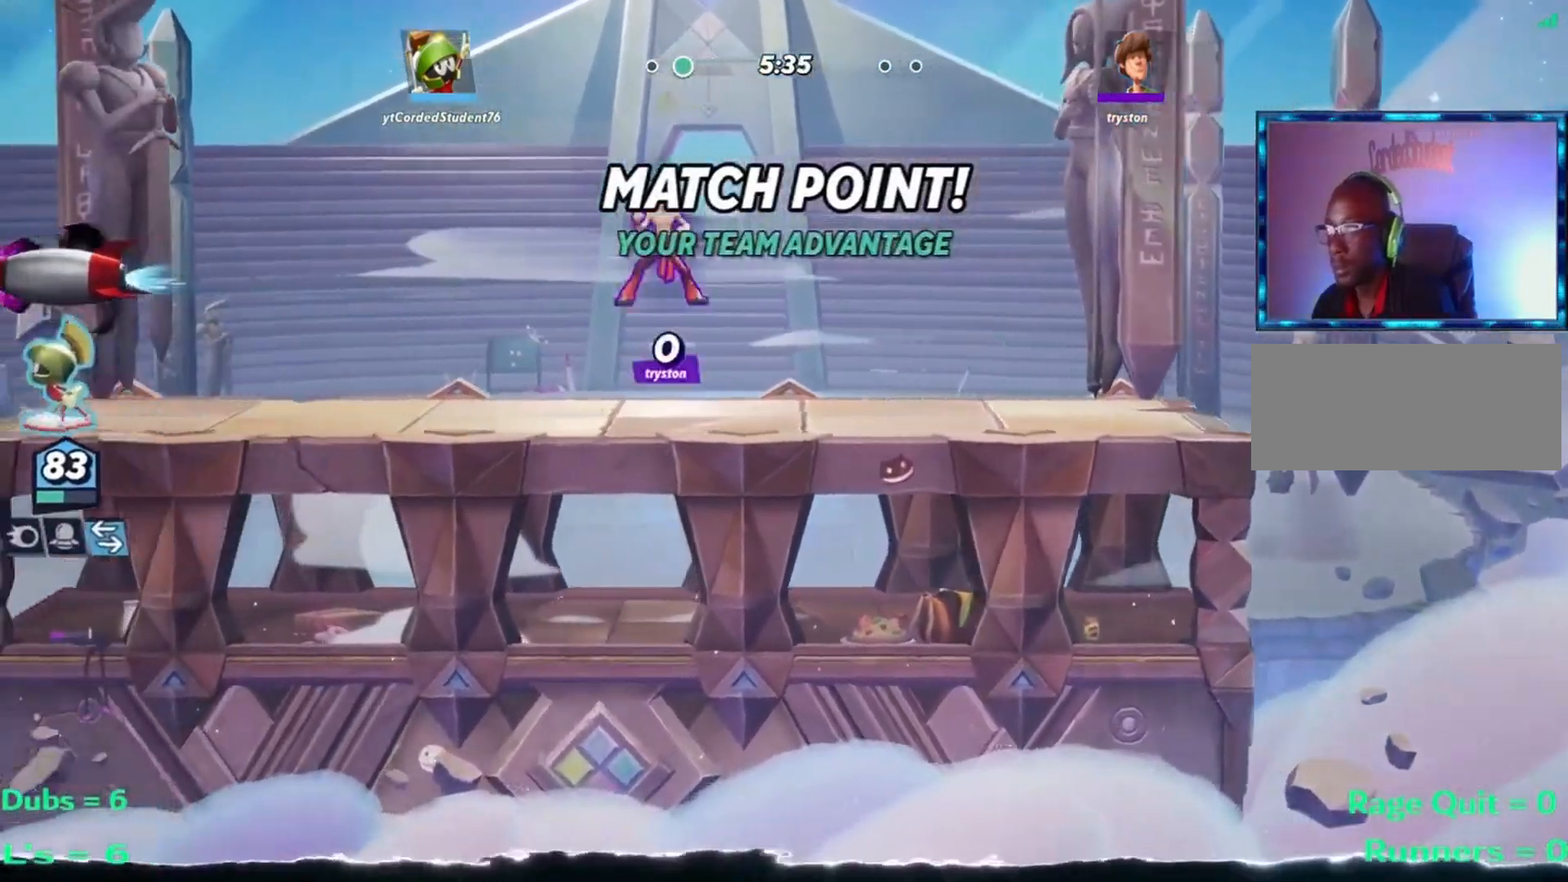
{"buttons": [], "left_stick": "center", "events": [[134, "left_stick", "center"], [234, "L1", "down"], [267, "L1", "up"]]}
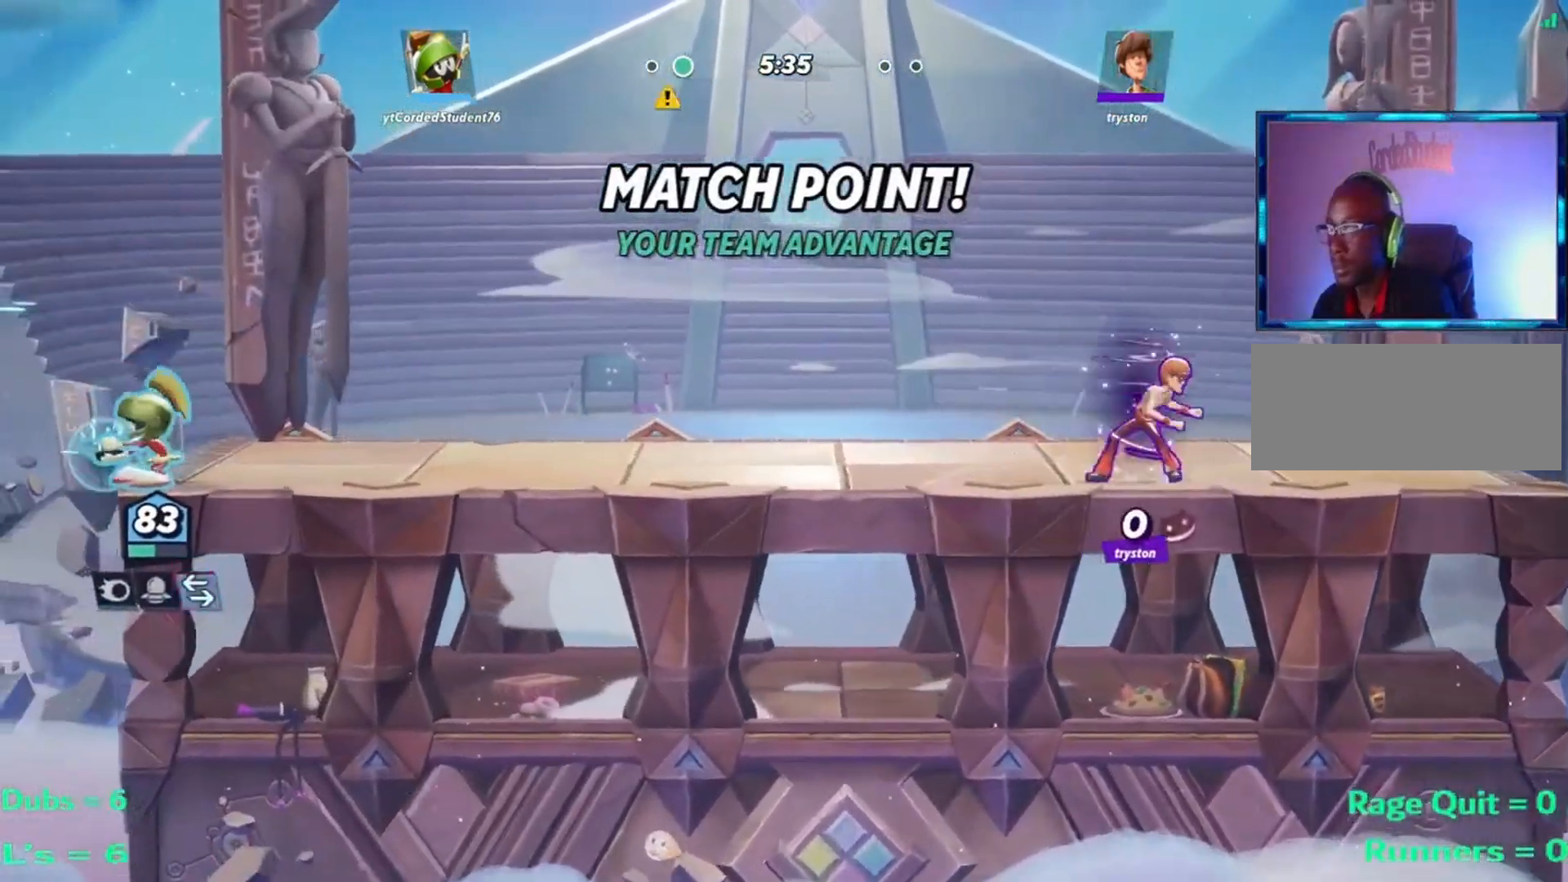
{"buttons": [], "left_stick": "right", "events": [[167, "left_stick", "right"]]}
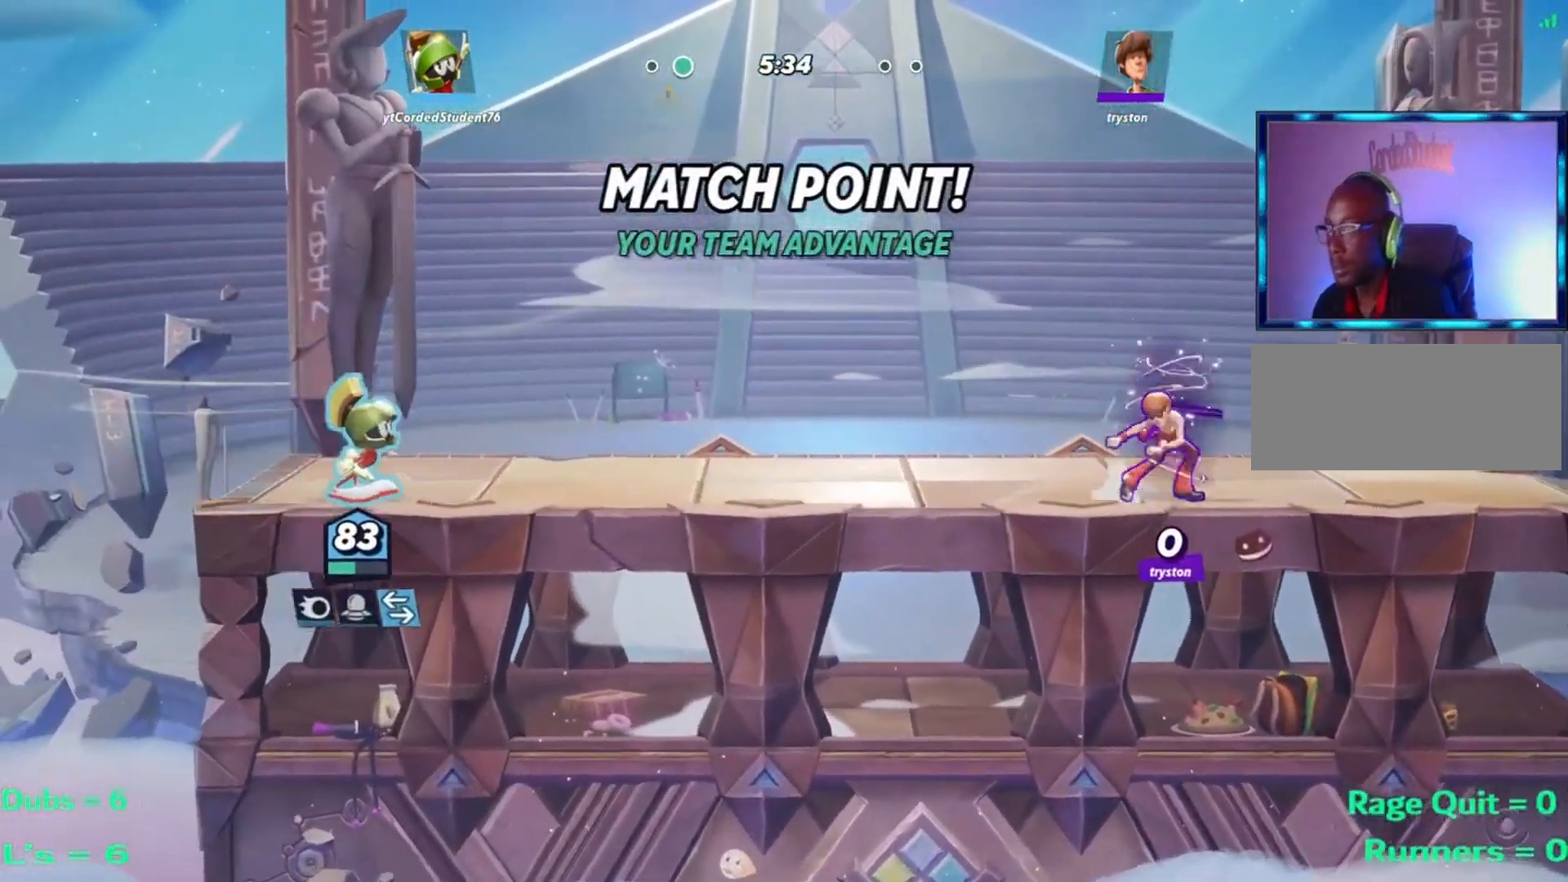
{"buttons": [], "left_stick": "right", "events": []}
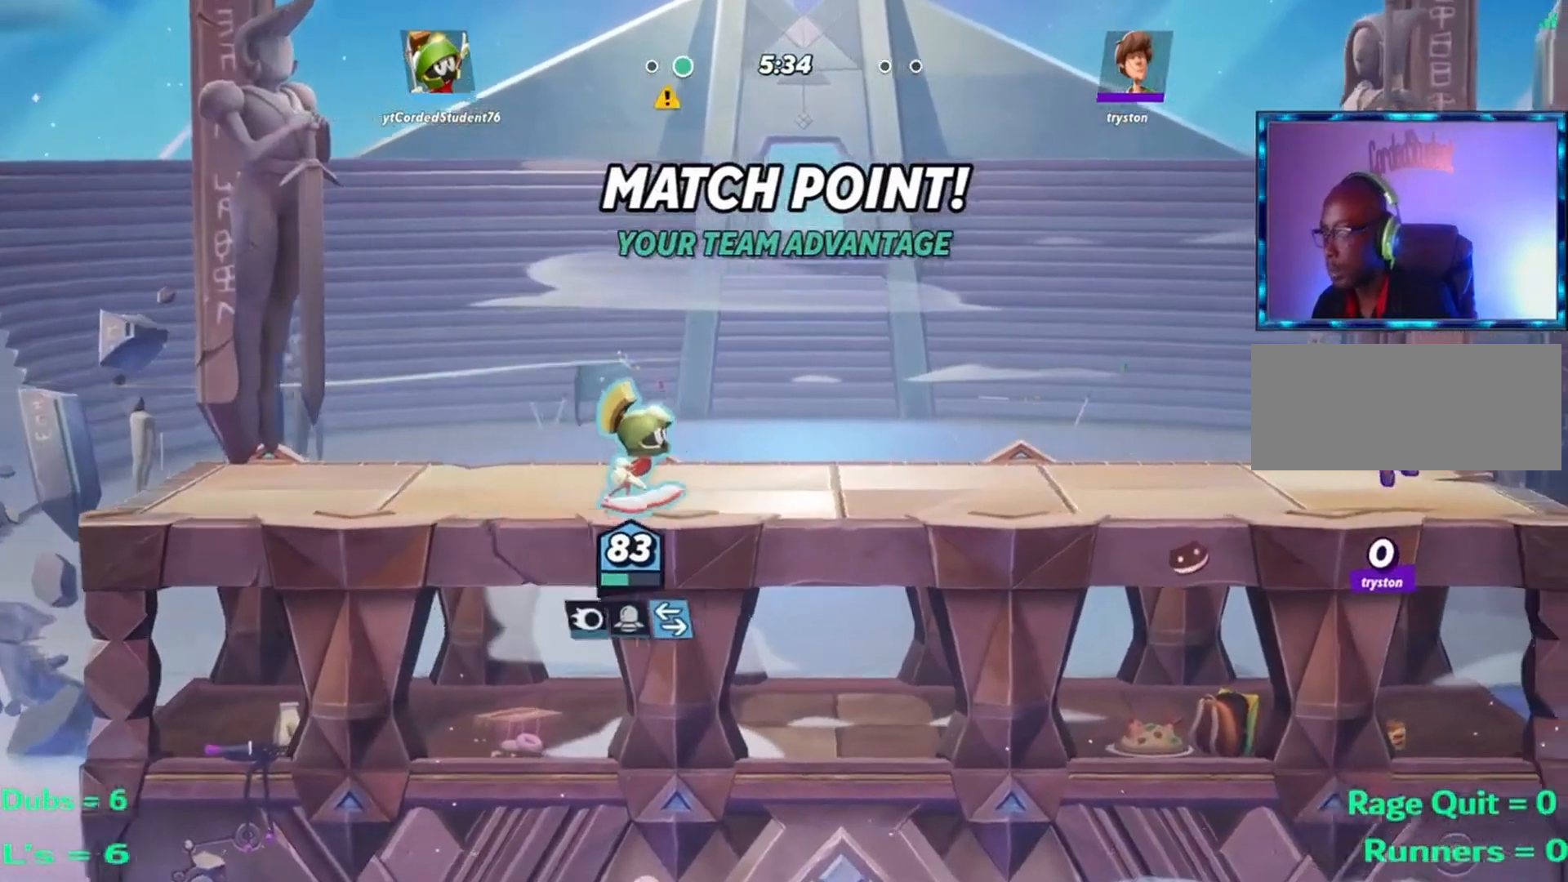
{"buttons": [], "left_stick": "center", "events": [[33, "left_stick", "center"]]}
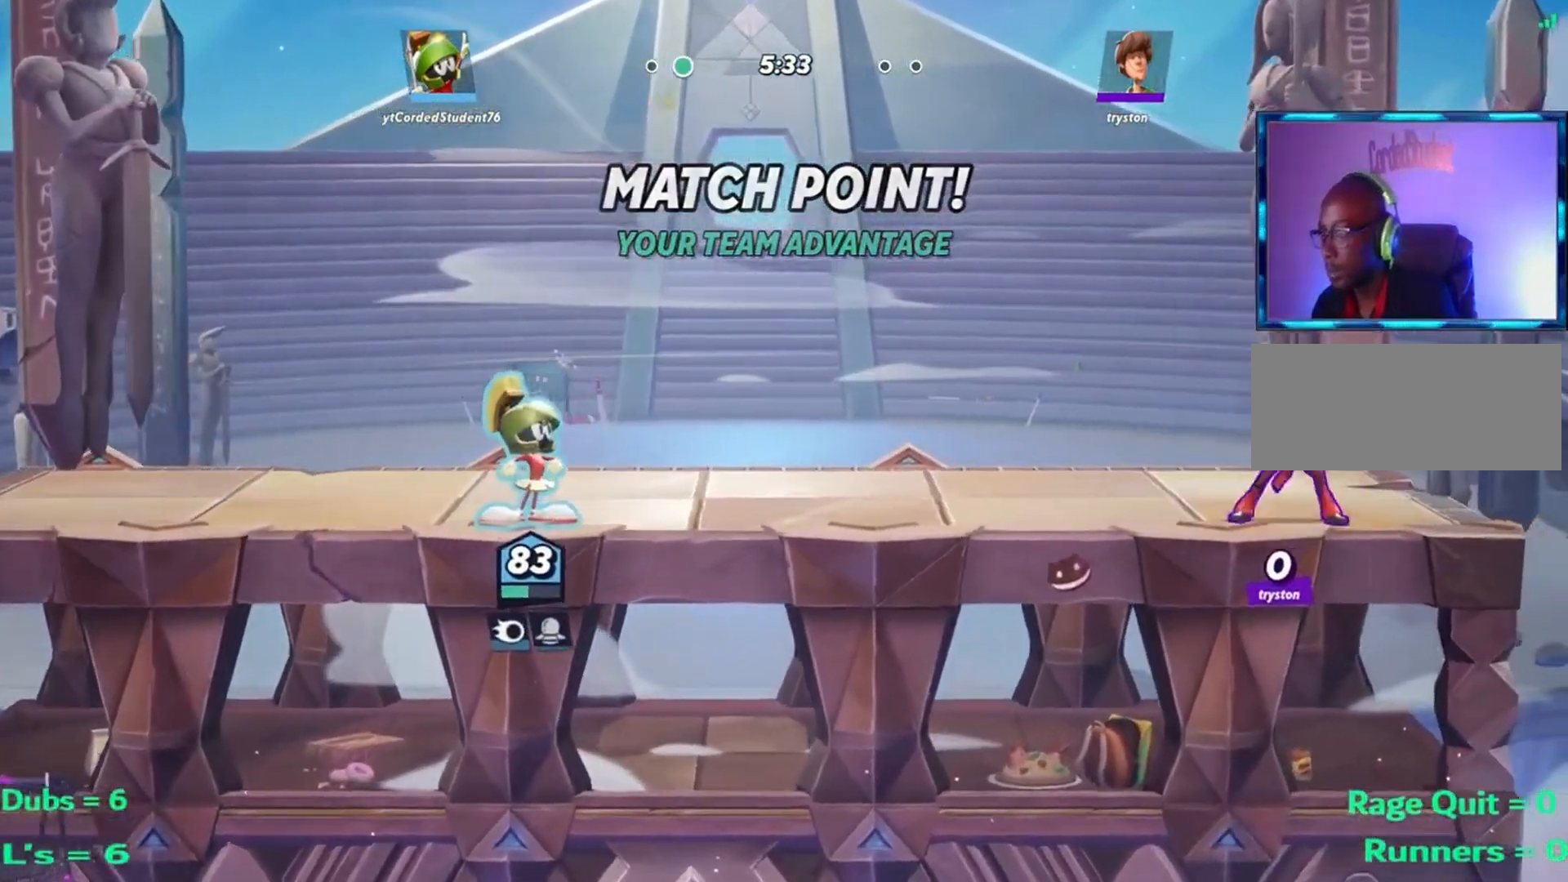
{"buttons": [], "left_stick": "center", "events": []}
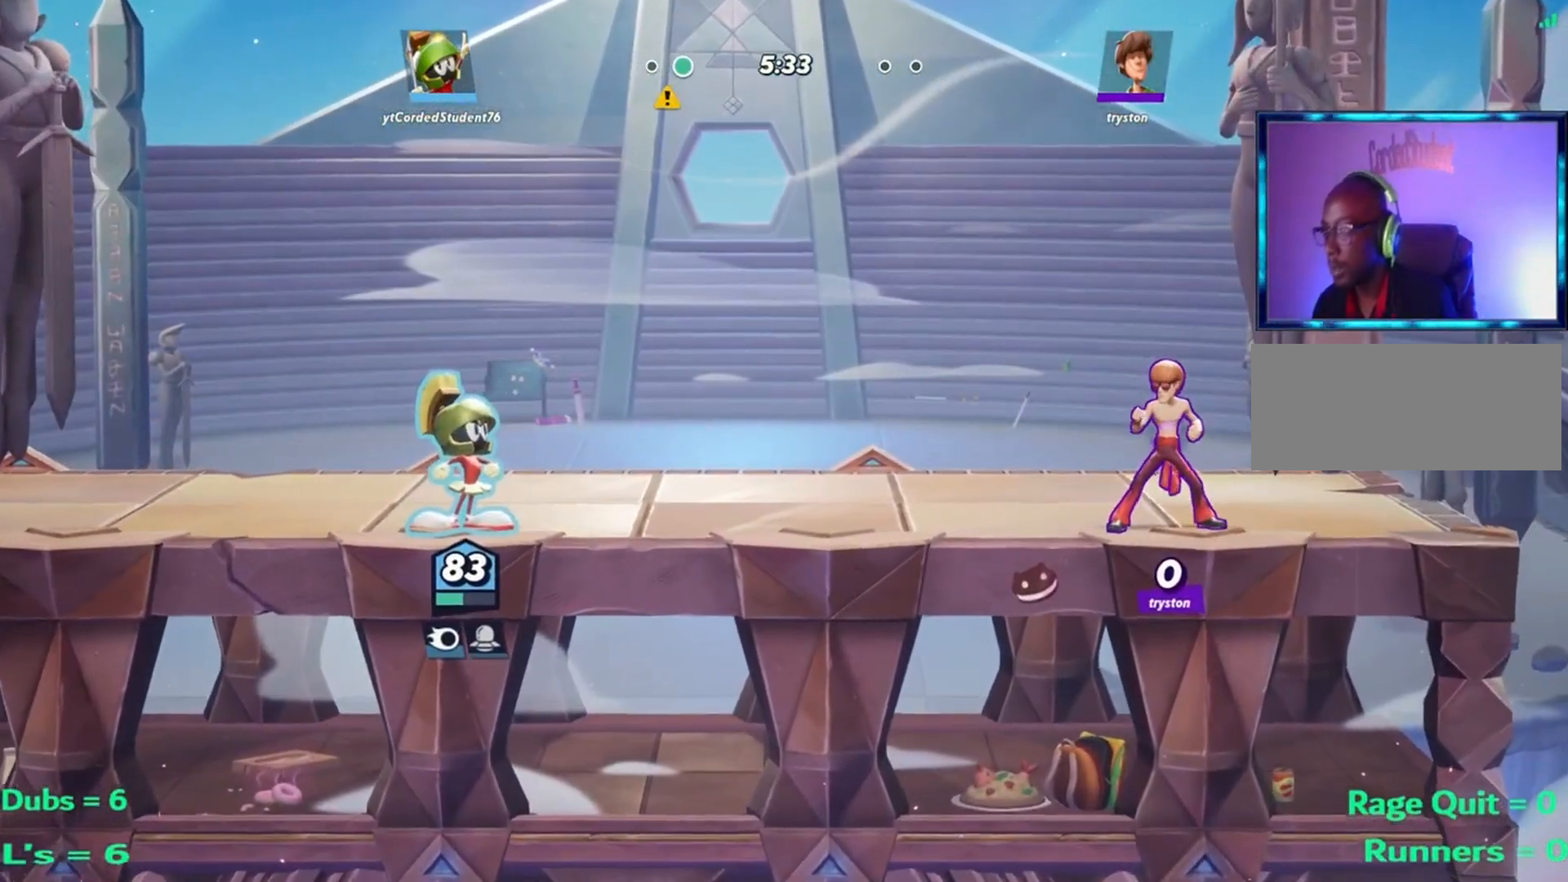
{"buttons": [], "left_stick": "left", "events": [[300, "R1", "down"], [400, "left_stick", "left"], [433, "R1", "up"]]}
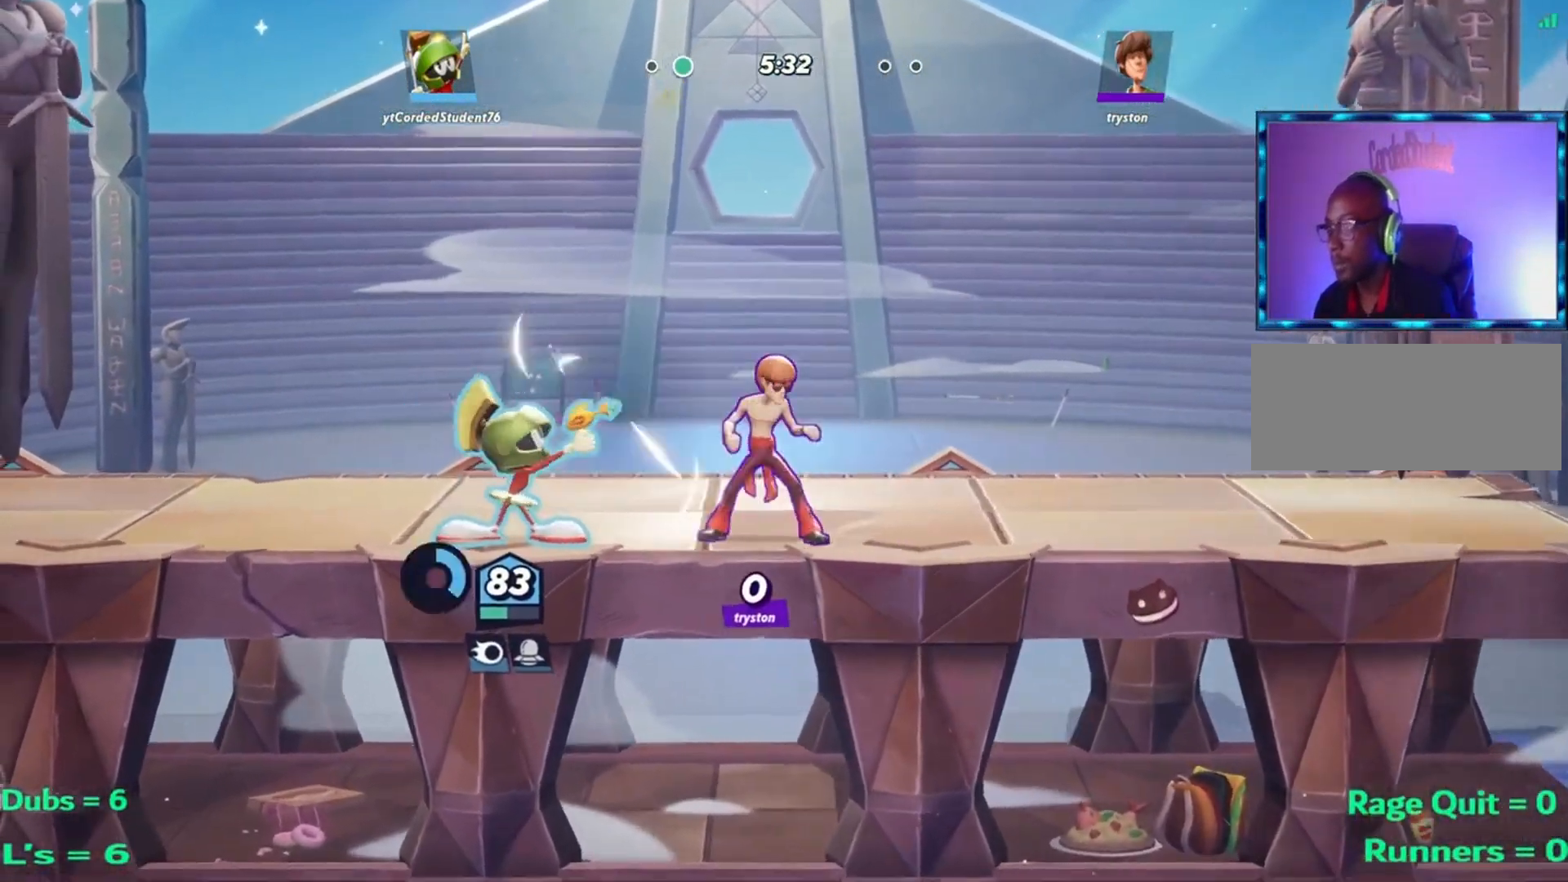
{"buttons": [], "left_stick": "left", "events": [[34, "L2", "down"], [100, "L2", "up"], [200, "L2", "down"], [234, "R2", "down"], [301, "L2", "up"], [334, "R2", "up"], [434, "R2", "down"], [501, "R2", "up"]]}
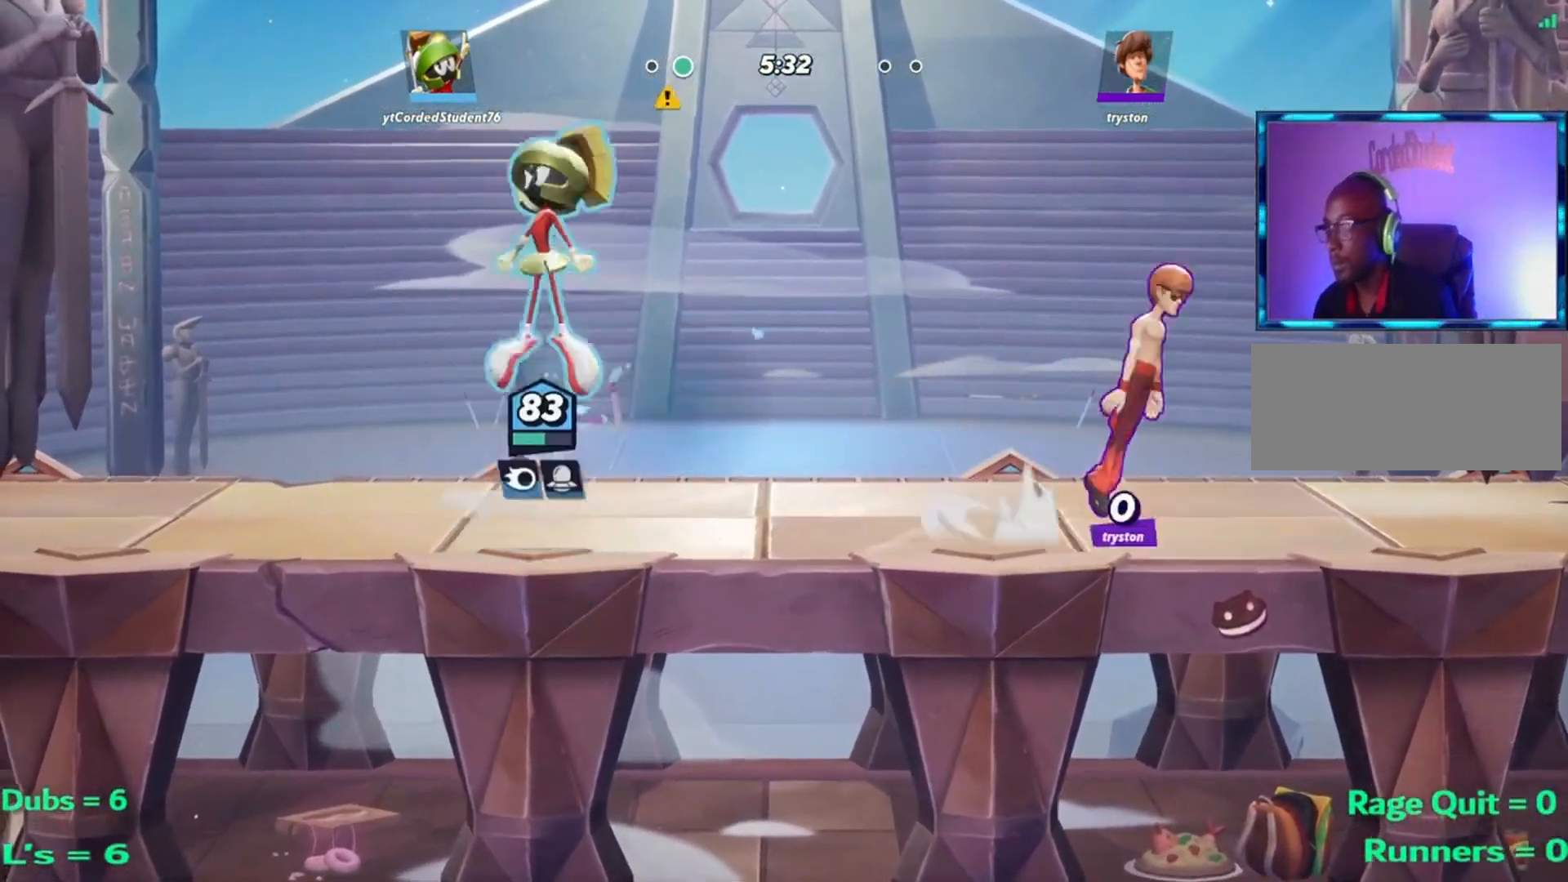
{"buttons": [], "left_stick": "center", "events": [[66, "R2", "down"], [133, "R2", "up"], [367, "left_stick", "center"]]}
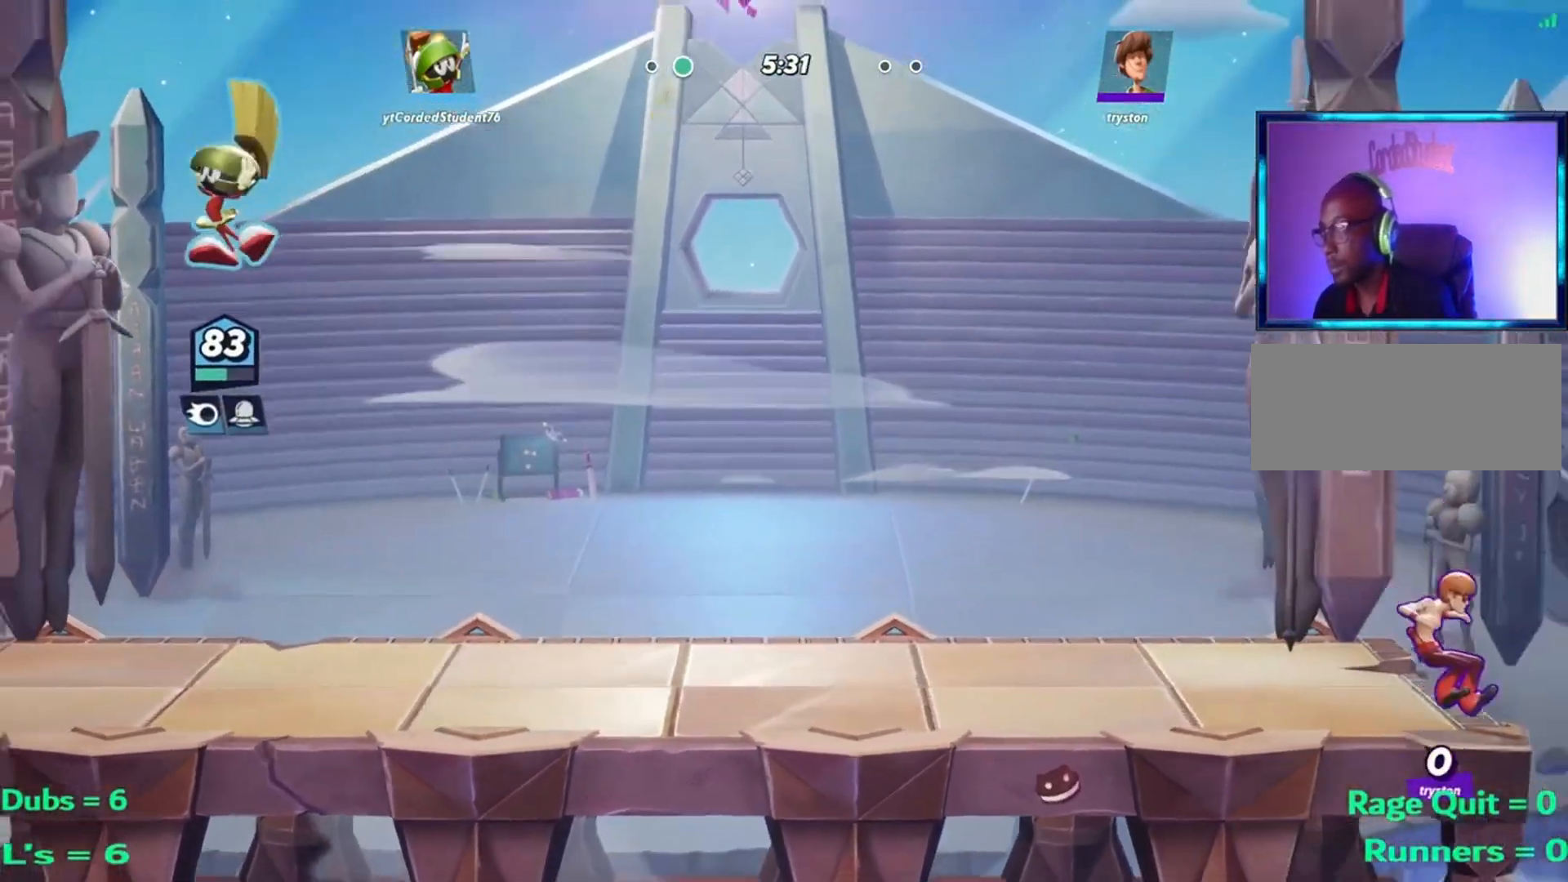
{"buttons": [], "left_stick": "center", "events": [[334, "left_stick", "right"], [467, "left_stick", "center"]]}
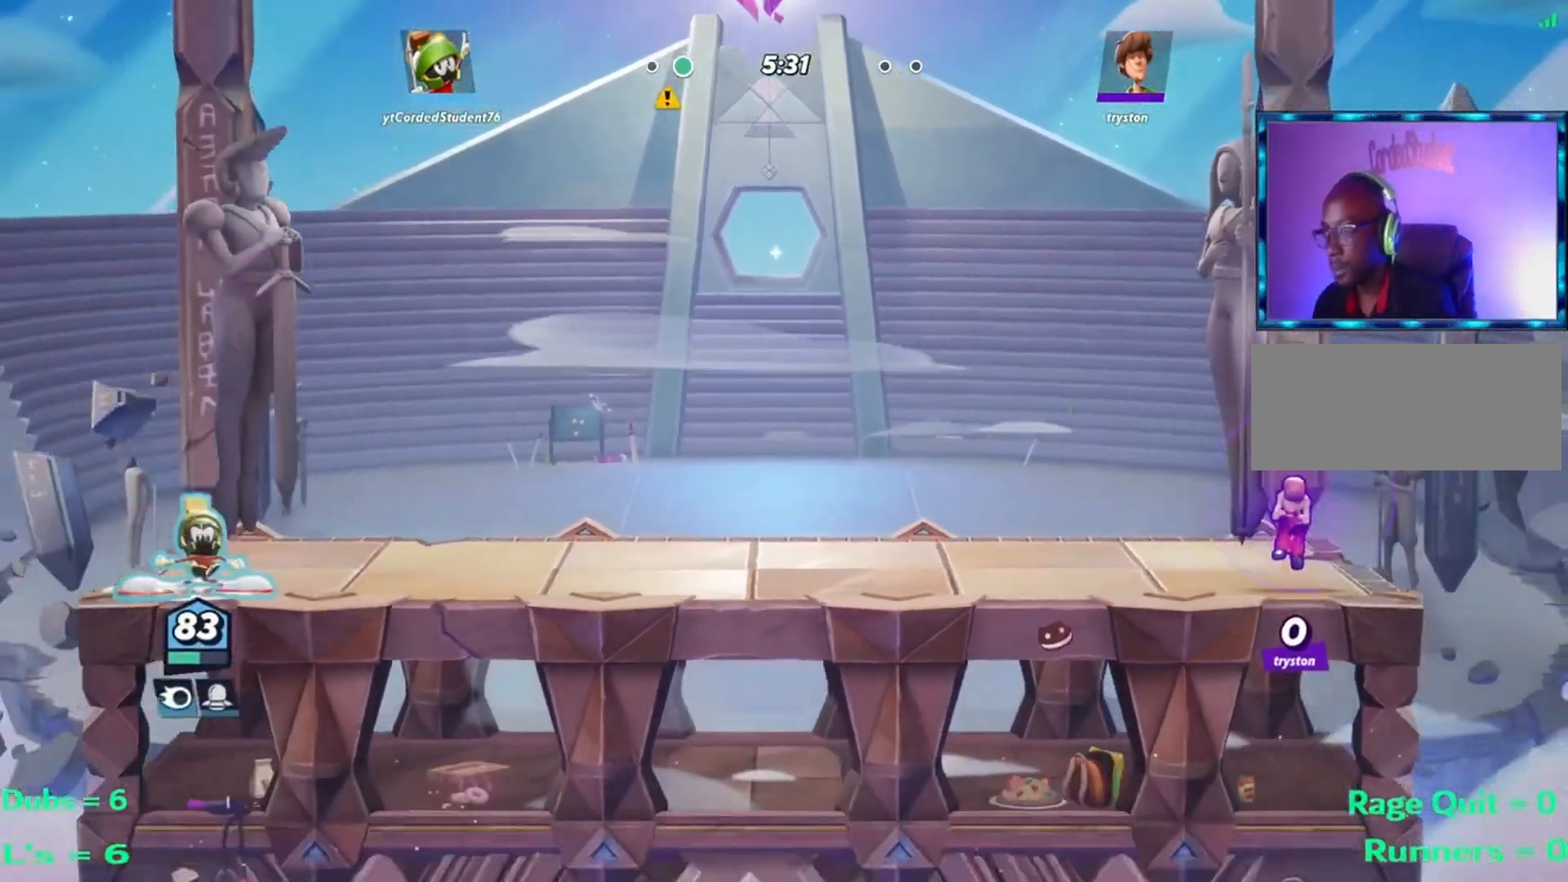
{"buttons": [], "left_stick": "center"}
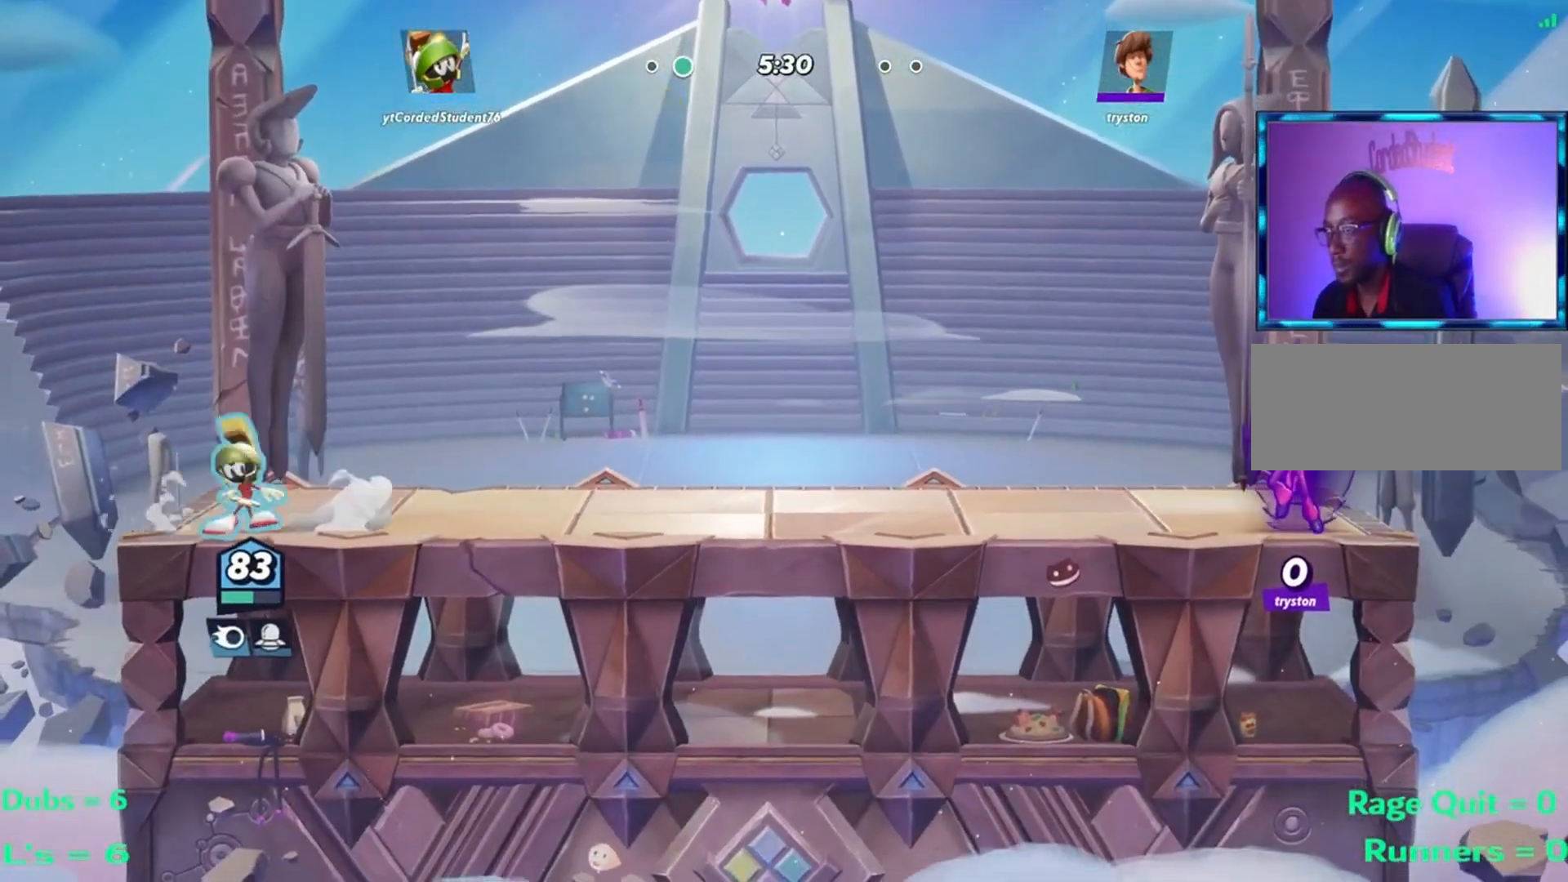
{"buttons": [], "left_stick": "center", "events": [[67, "left_stick", "left"], [367, "left_stick", "center"]]}
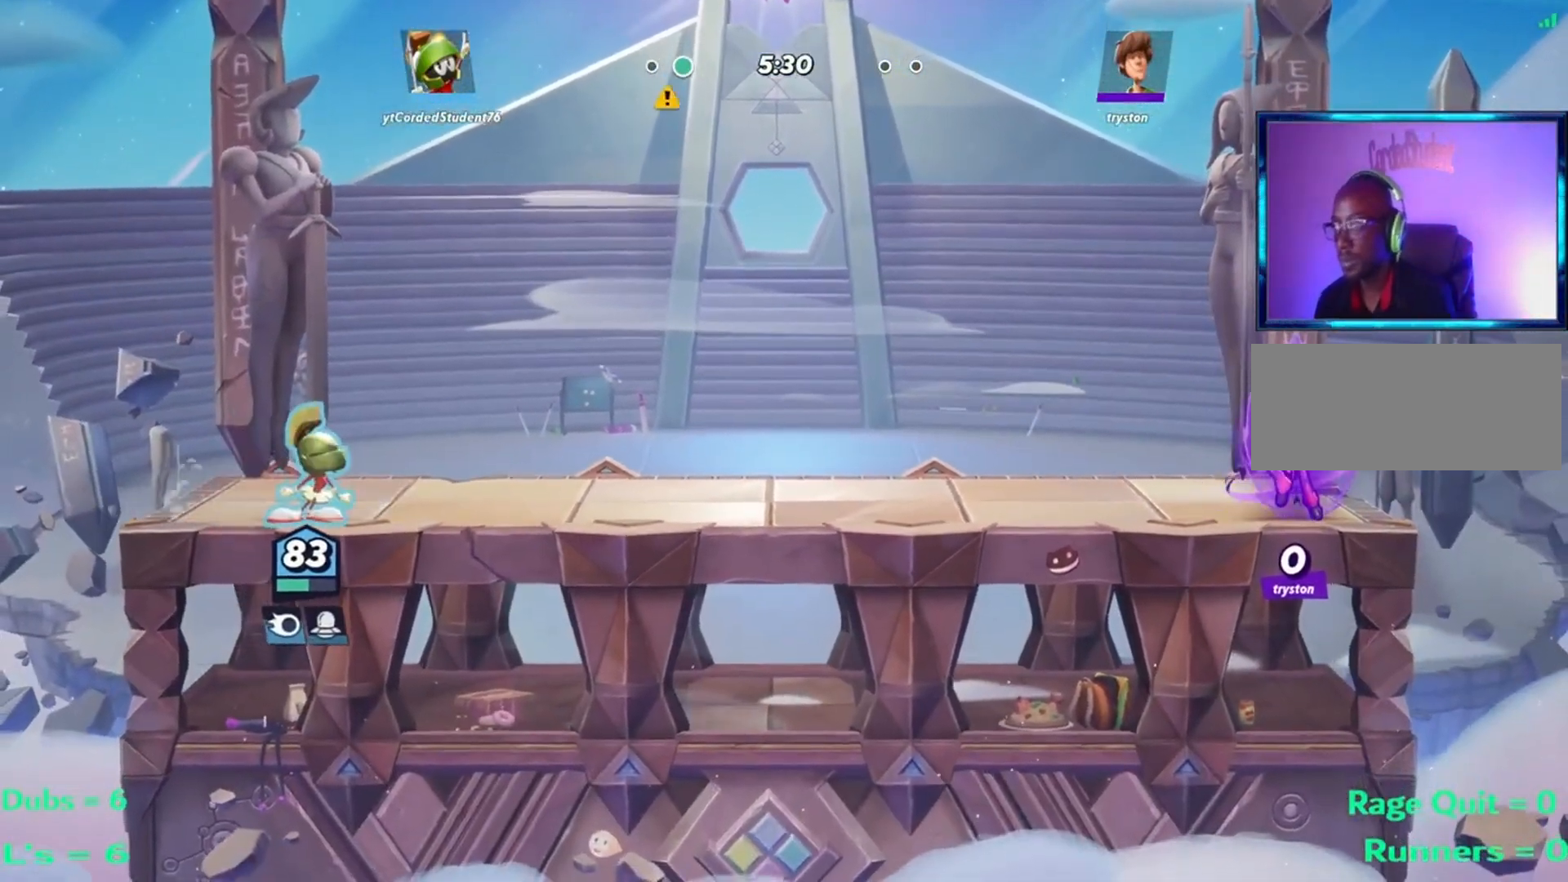
{"buttons": [], "left_stick": "center", "events": []}
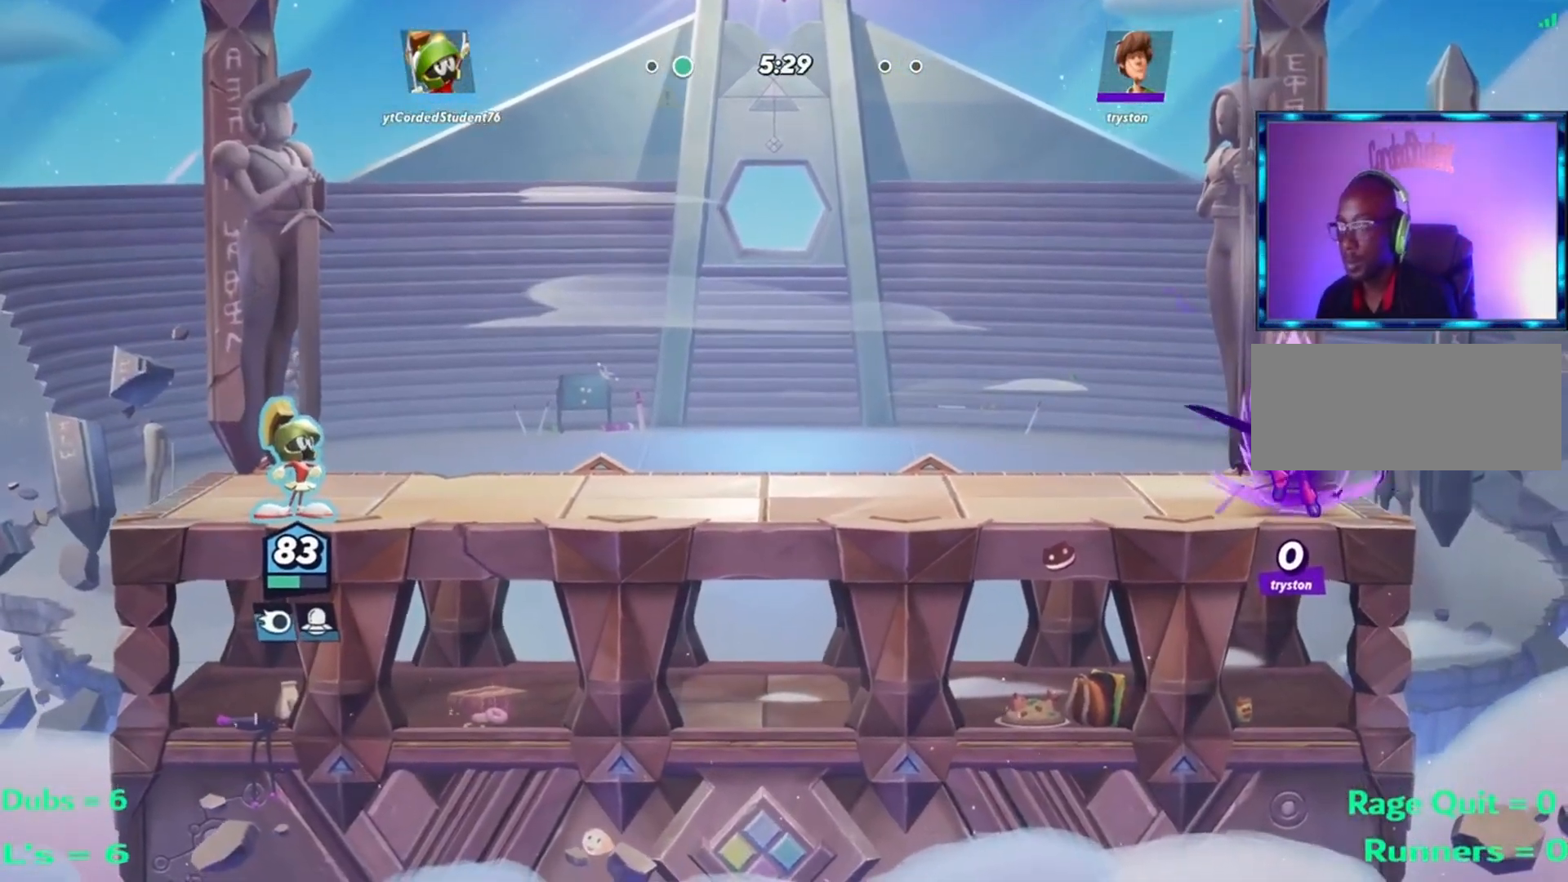
{"buttons": [], "left_stick": "center", "events": []}
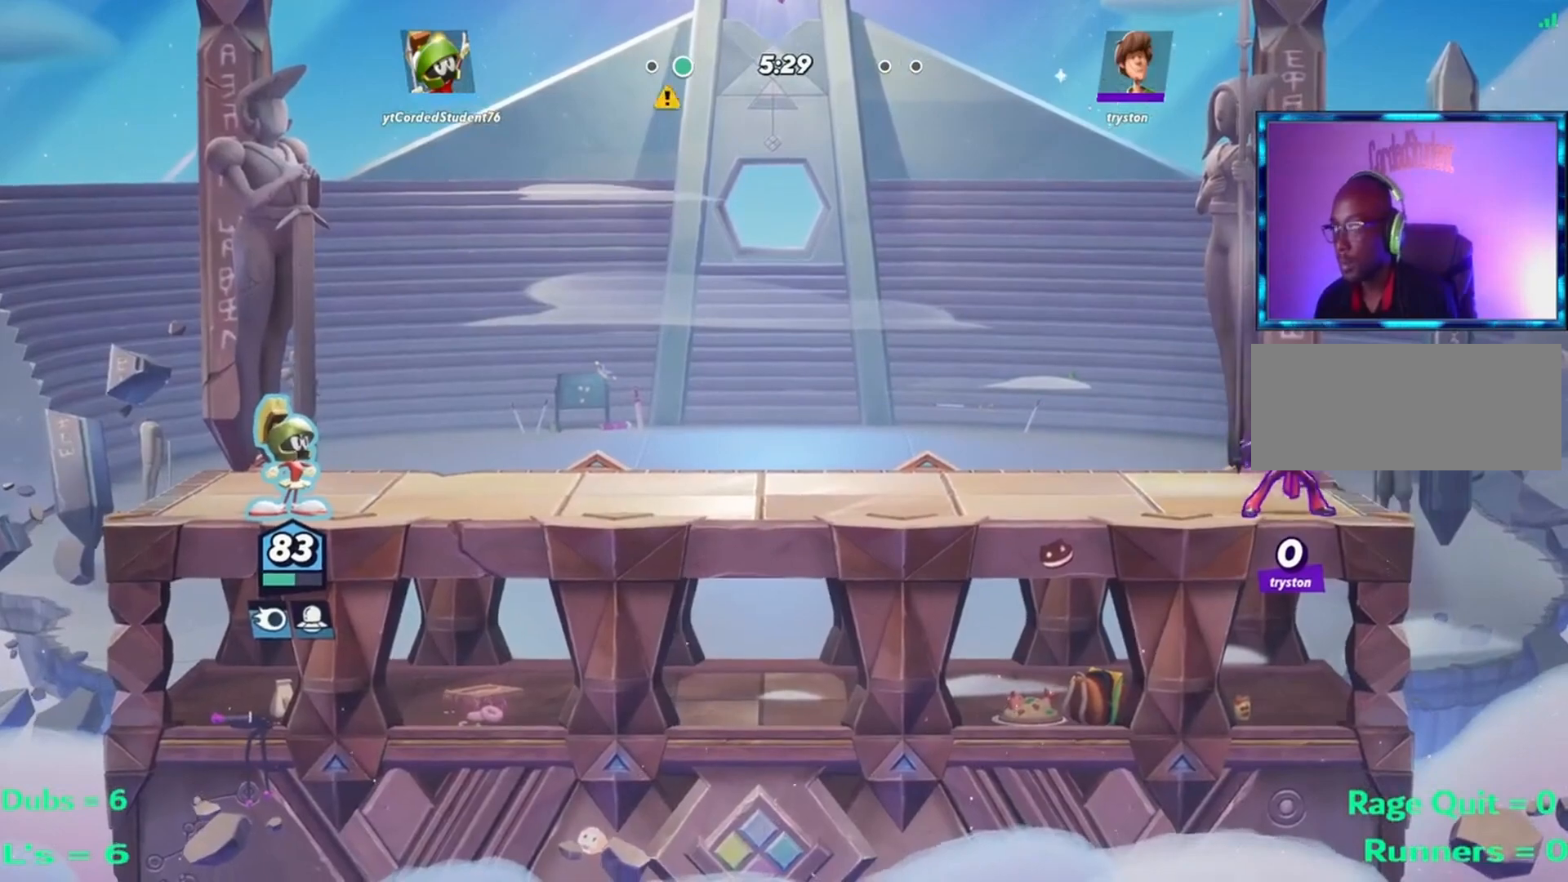
{"buttons": [], "left_stick": "center", "events": []}
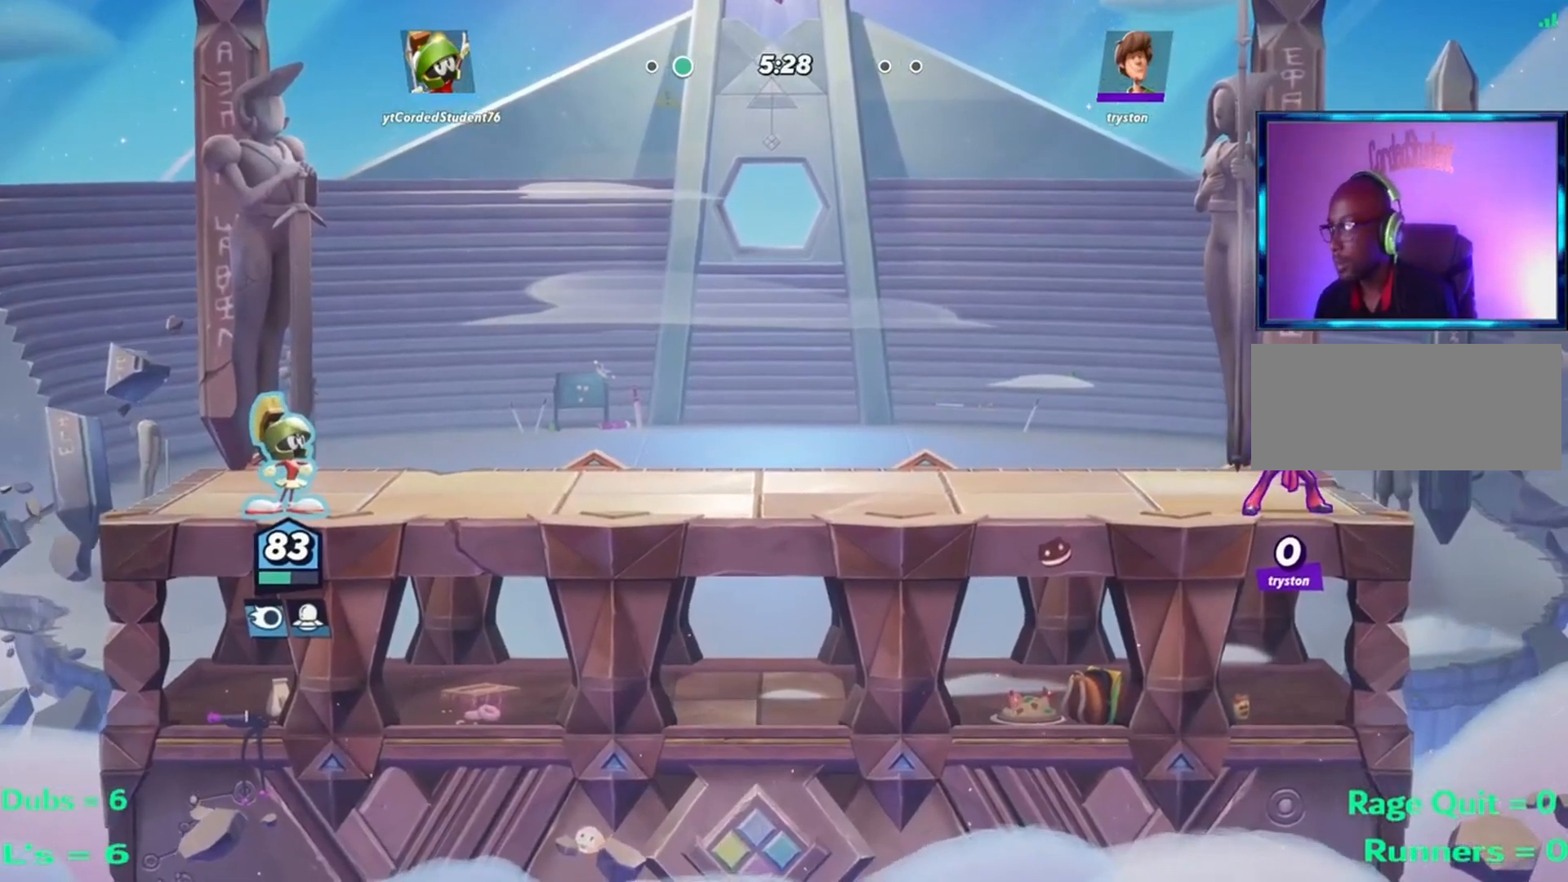
{"buttons": [], "left_stick": "center", "events": []}
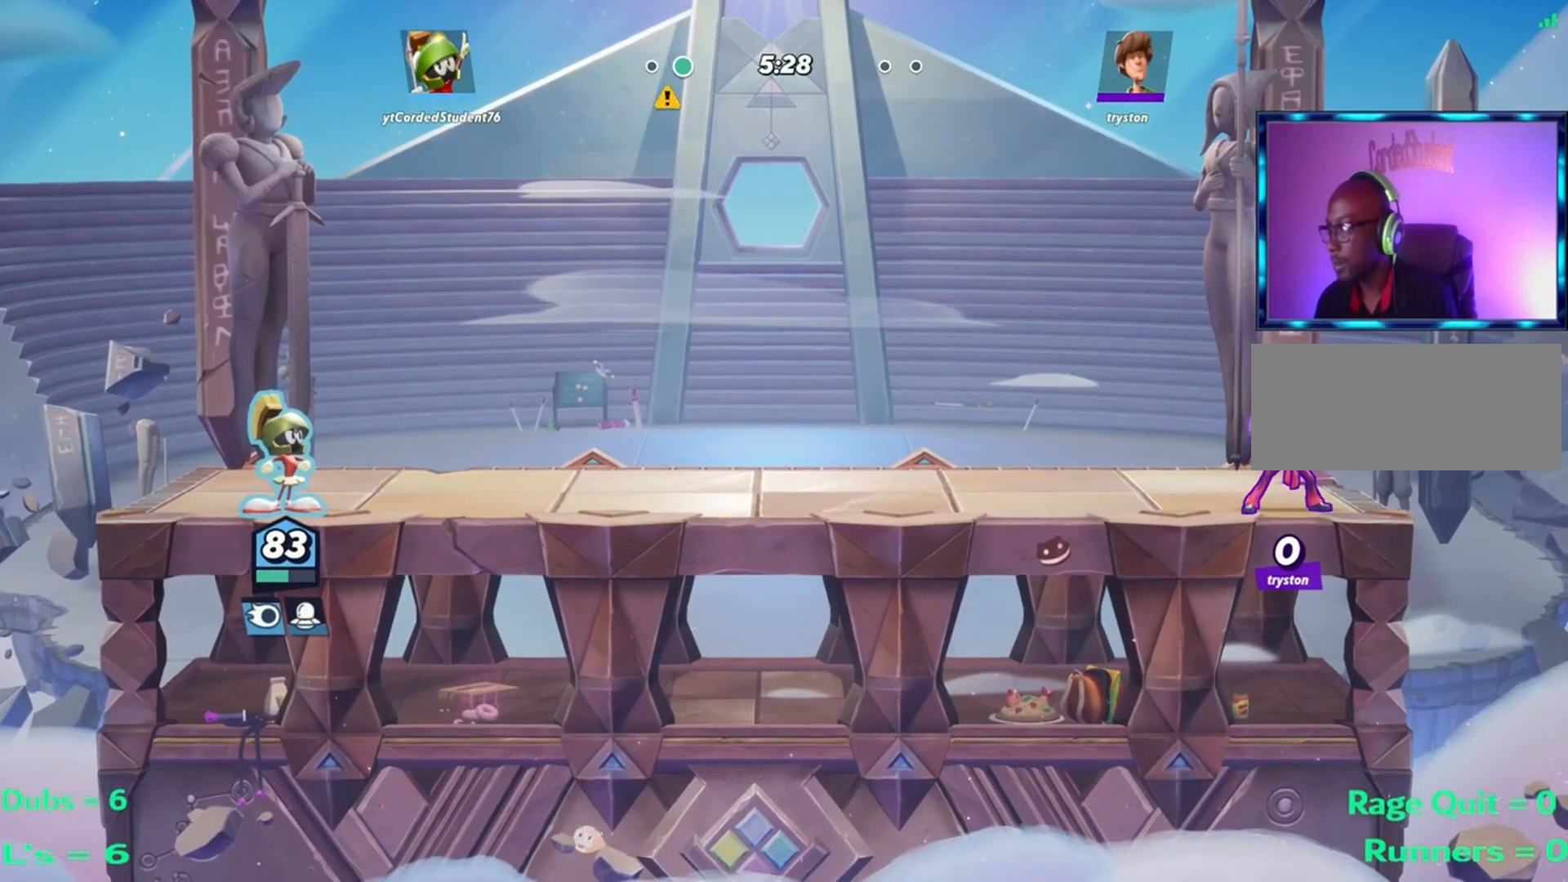
{"buttons": [], "left_stick": "center", "events": []}
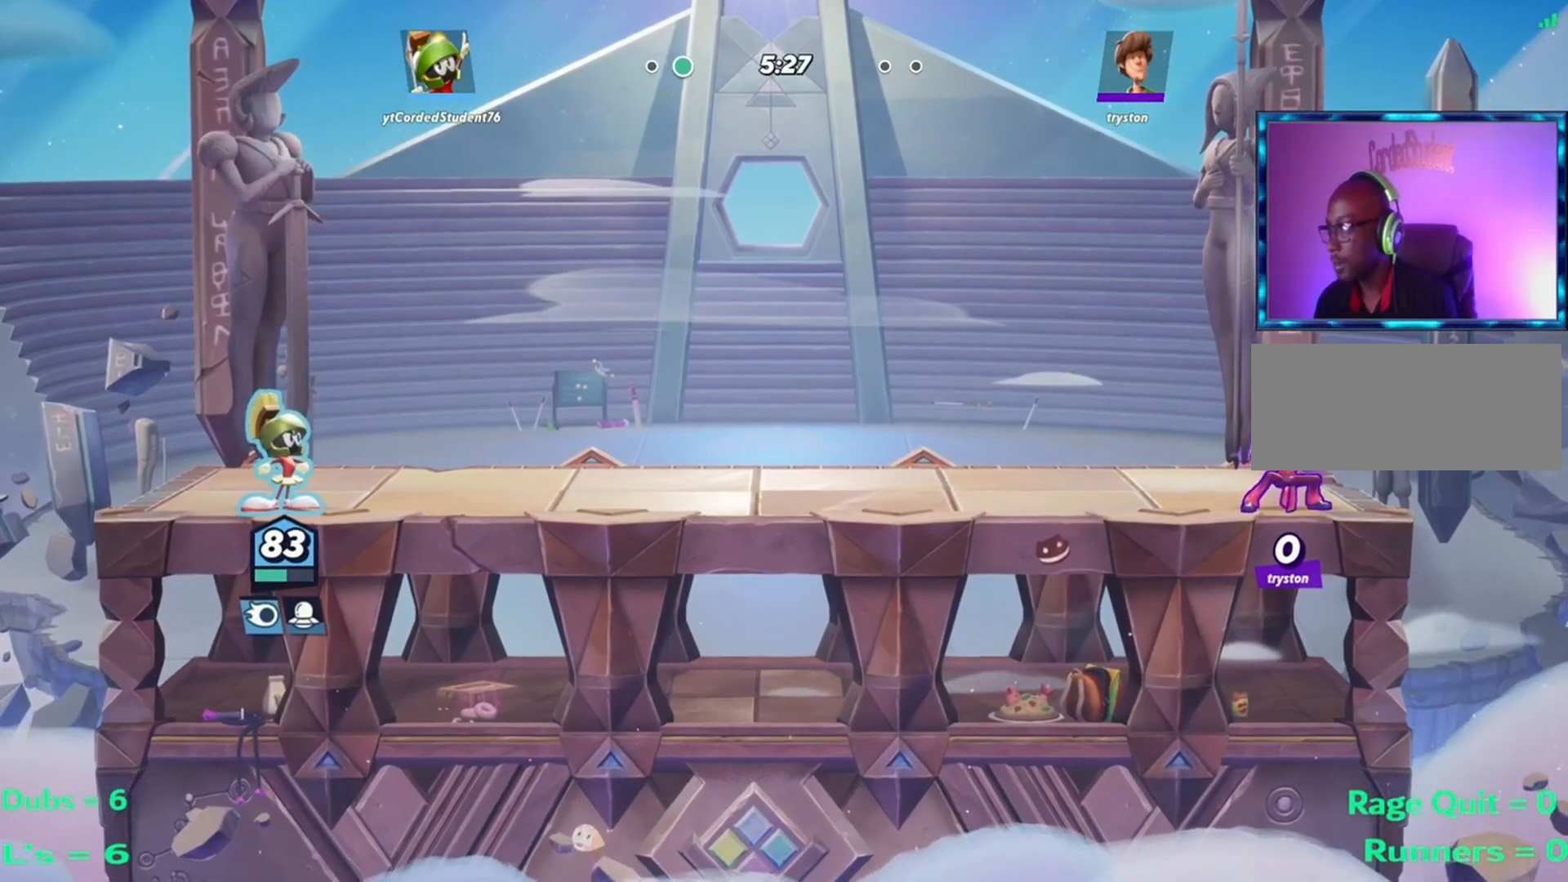
{"buttons": [], "left_stick": "center", "events": []}
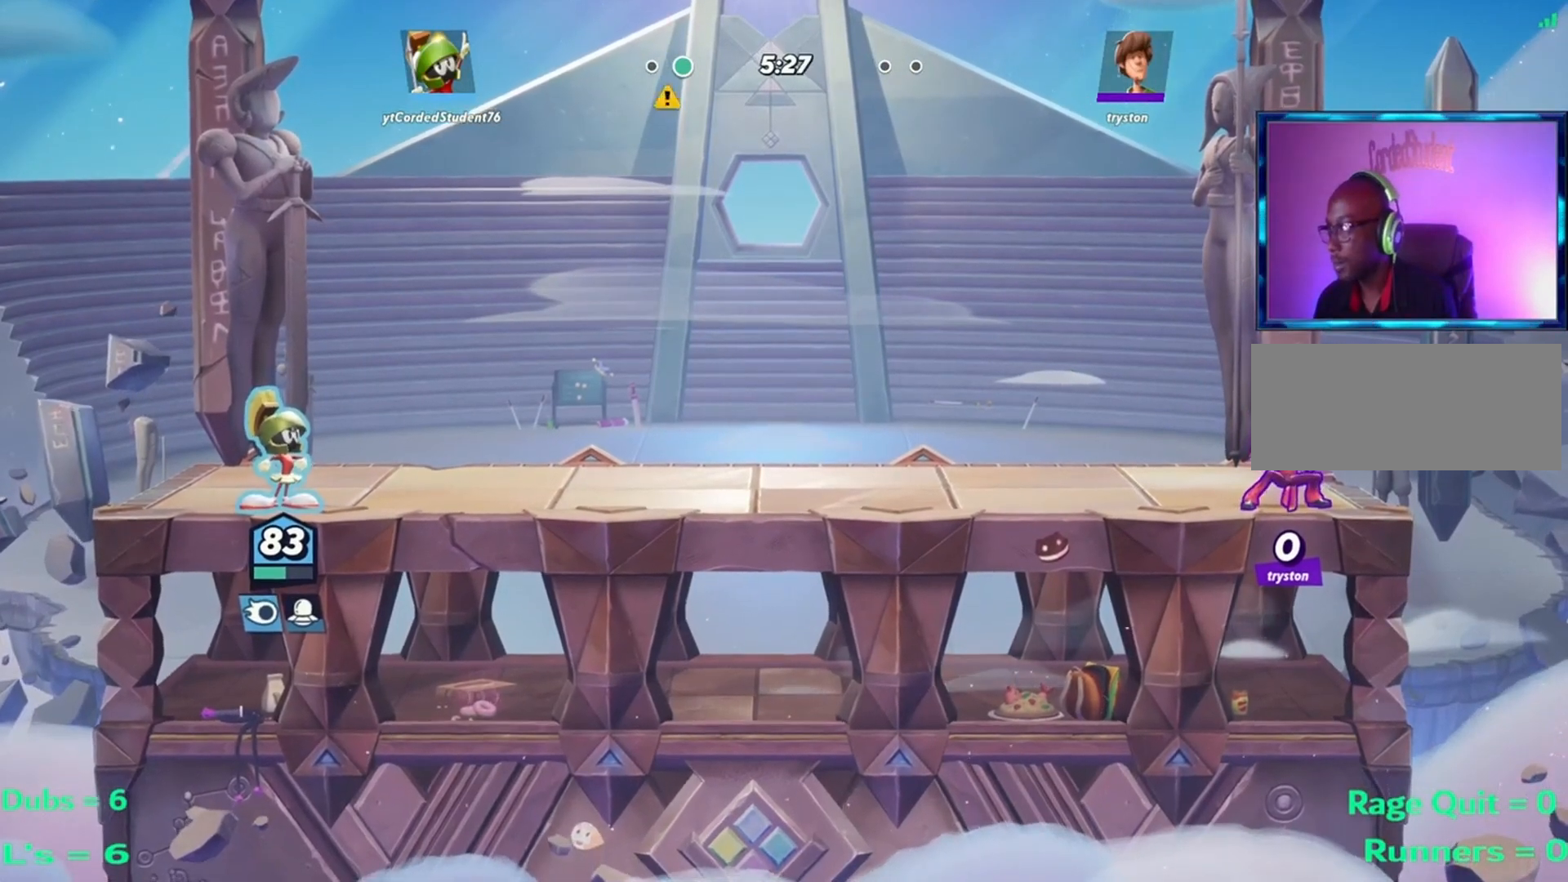
{"buttons": [], "left_stick": "down", "events": [[100, "left_stick", "down"]]}
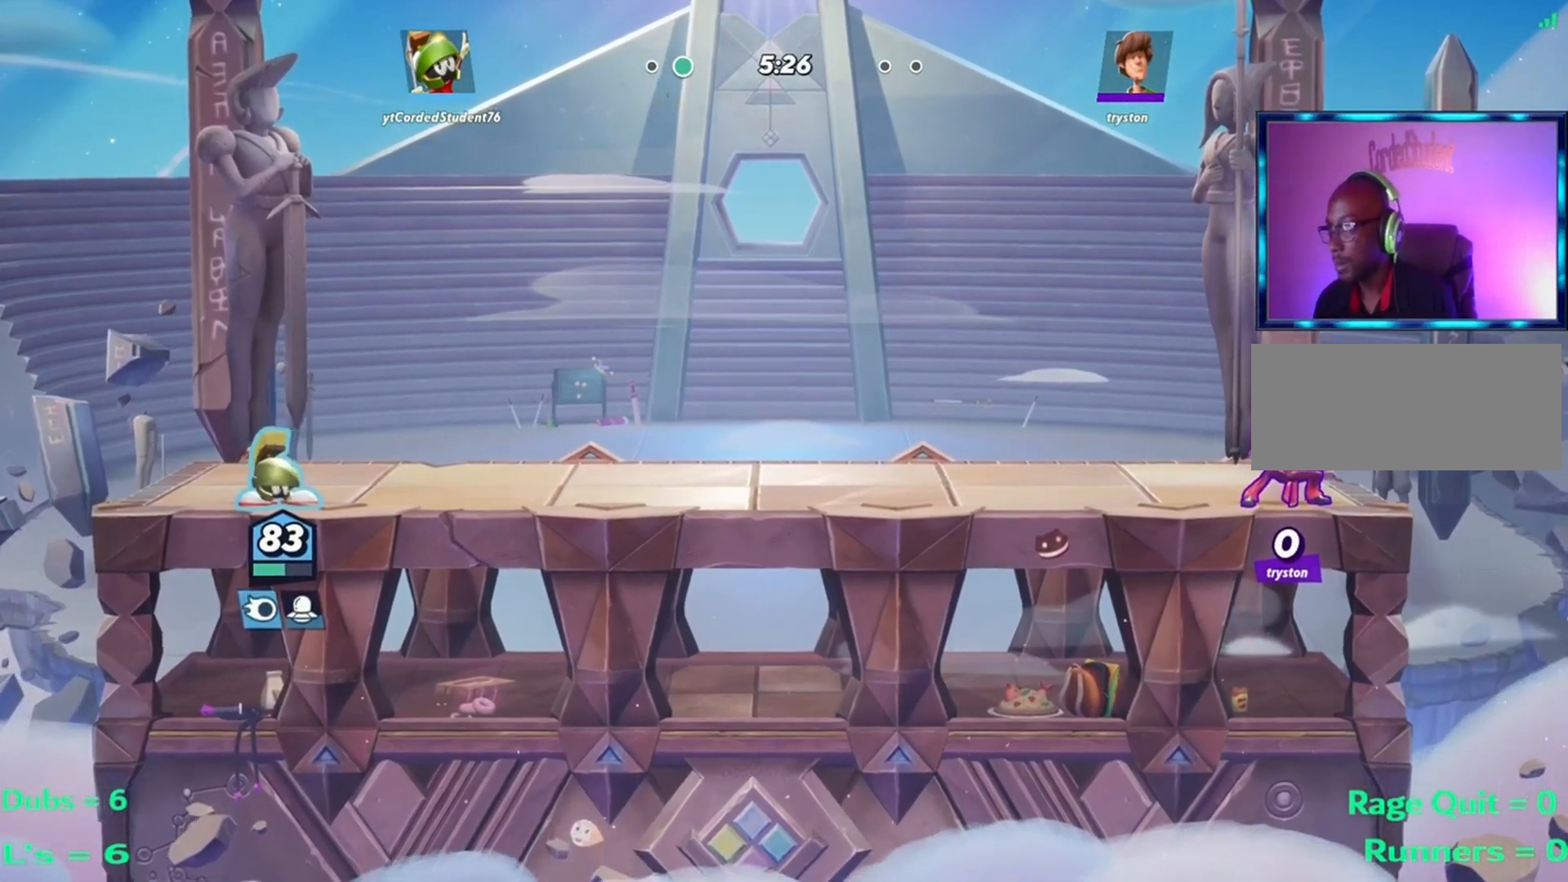
{"buttons": [], "left_stick": "down", "events": []}